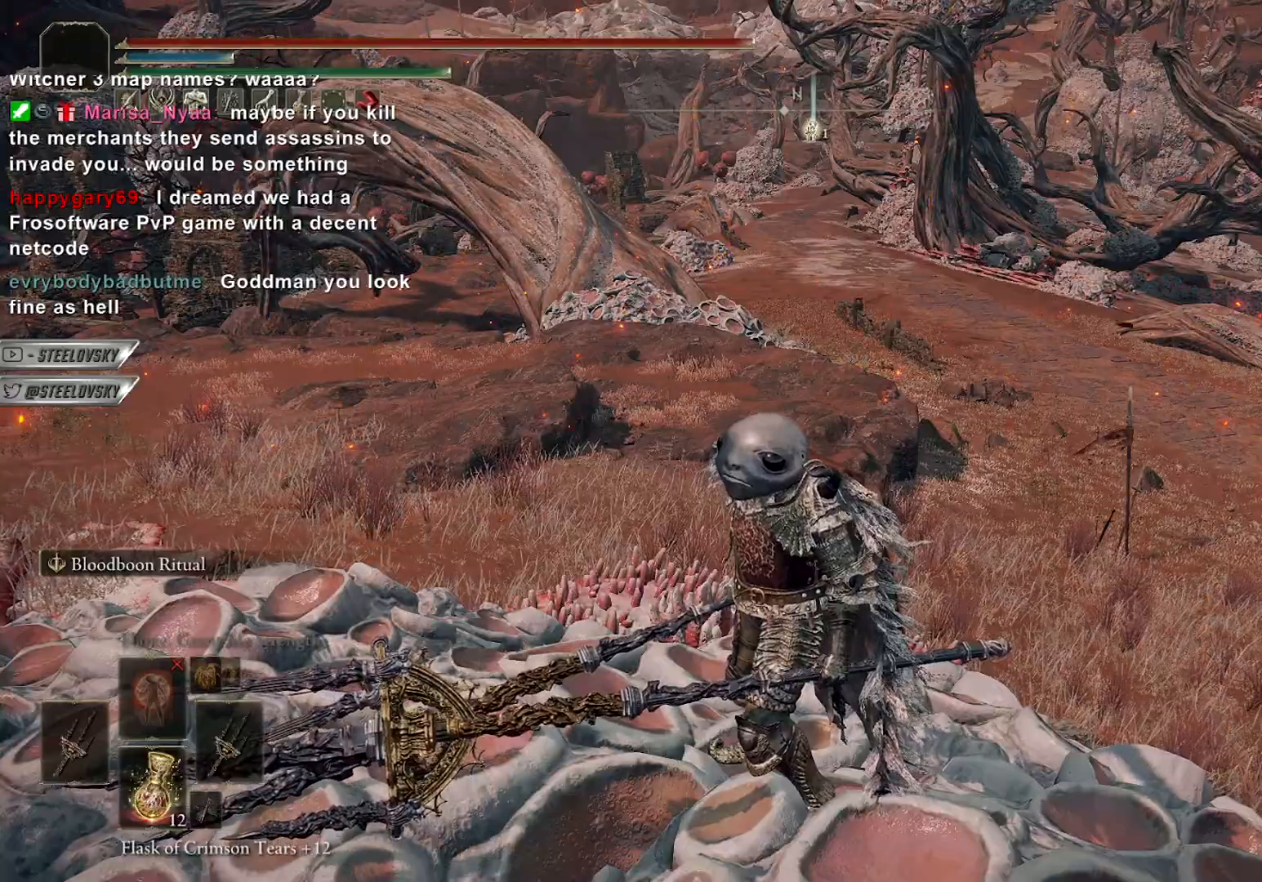
Gameplay with a controller (PlayStation layout); each line is a JSON object with the inputs held at the frame after it. "events" lists button and stick changes between this image and that frame as [ms after this image, input, new state], when the widget could be followed in between. Not read: START.
{"buttons": ["CIRCLE"], "left_stick": "up", "right_stick": "left", "events": [[233, "left_stick", "up-right"], [300, "left_stick", "up"], [433, "right_stick", "left"], [500, "CIRCLE", "down"]]}
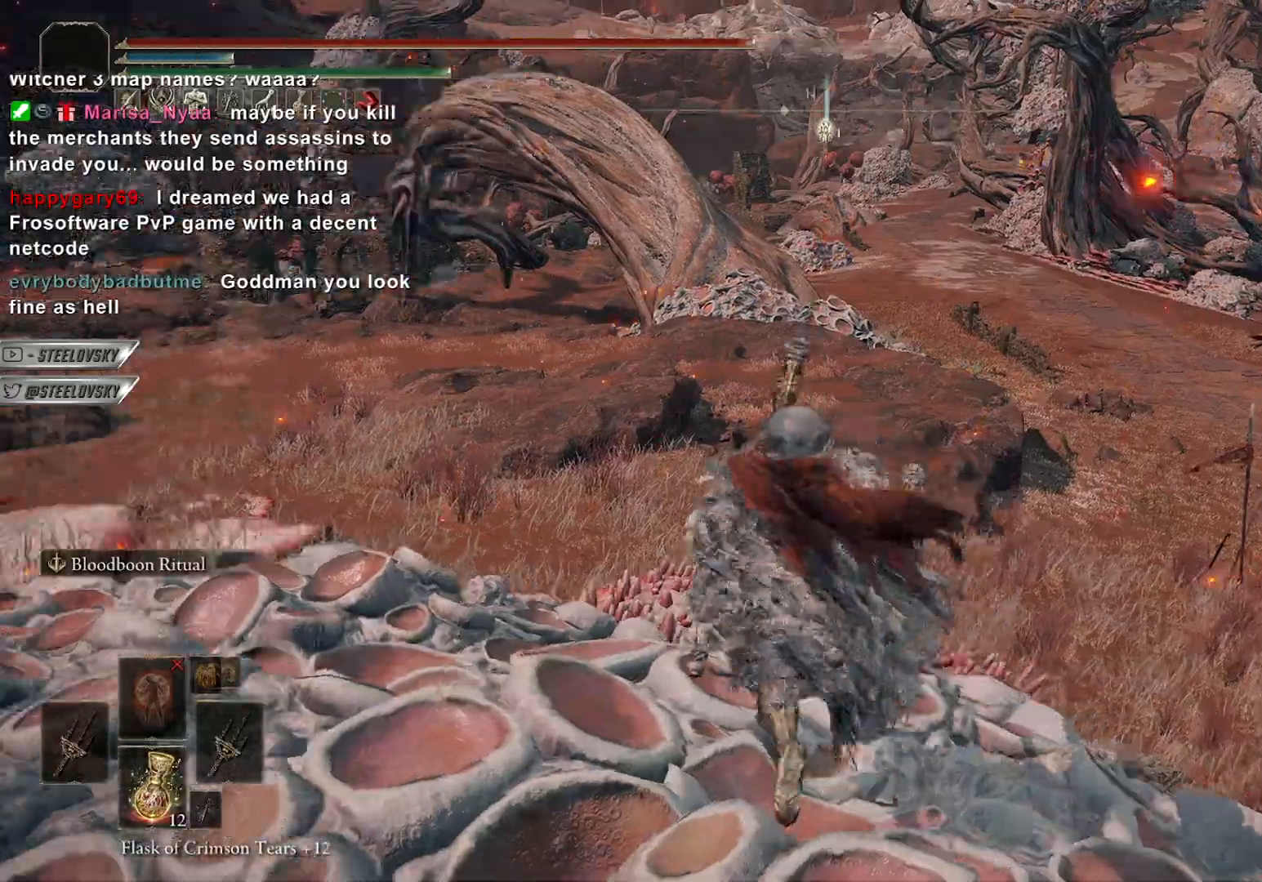
{"buttons": ["CIRCLE"], "left_stick": "up", "right_stick": "center", "events": [[117, "right_stick", "center"]]}
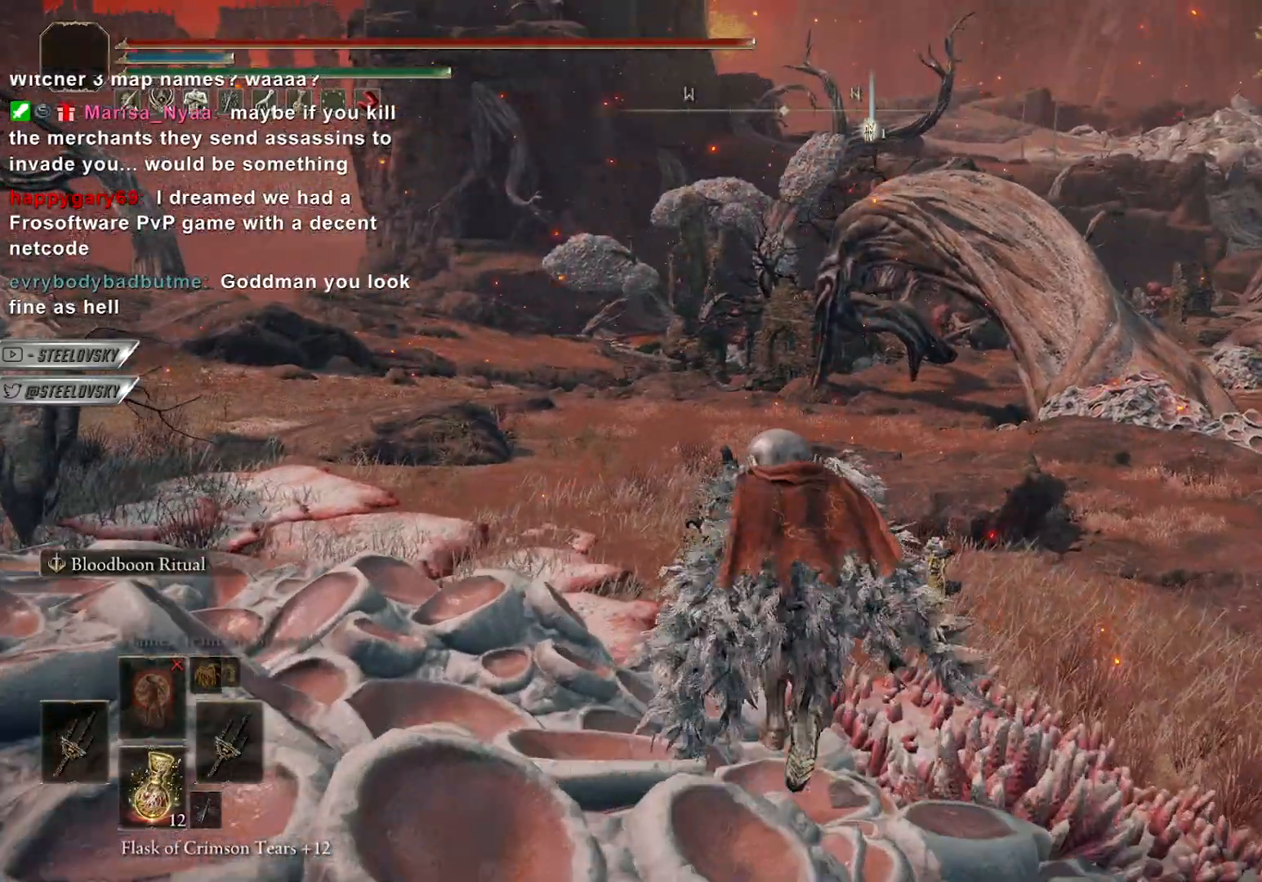
{"buttons": ["CIRCLE", "DPAD_UP"], "left_stick": "up", "right_stick": "center", "events": [[167, "DPAD_UP", "down"], [233, "DPAD_UP", "up"], [300, "DPAD_UP", "down"], [367, "DPAD_UP", "up"], [383, "CROSS", "down"], [467, "DPAD_UP", "down"], [483, "CROSS", "up"]]}
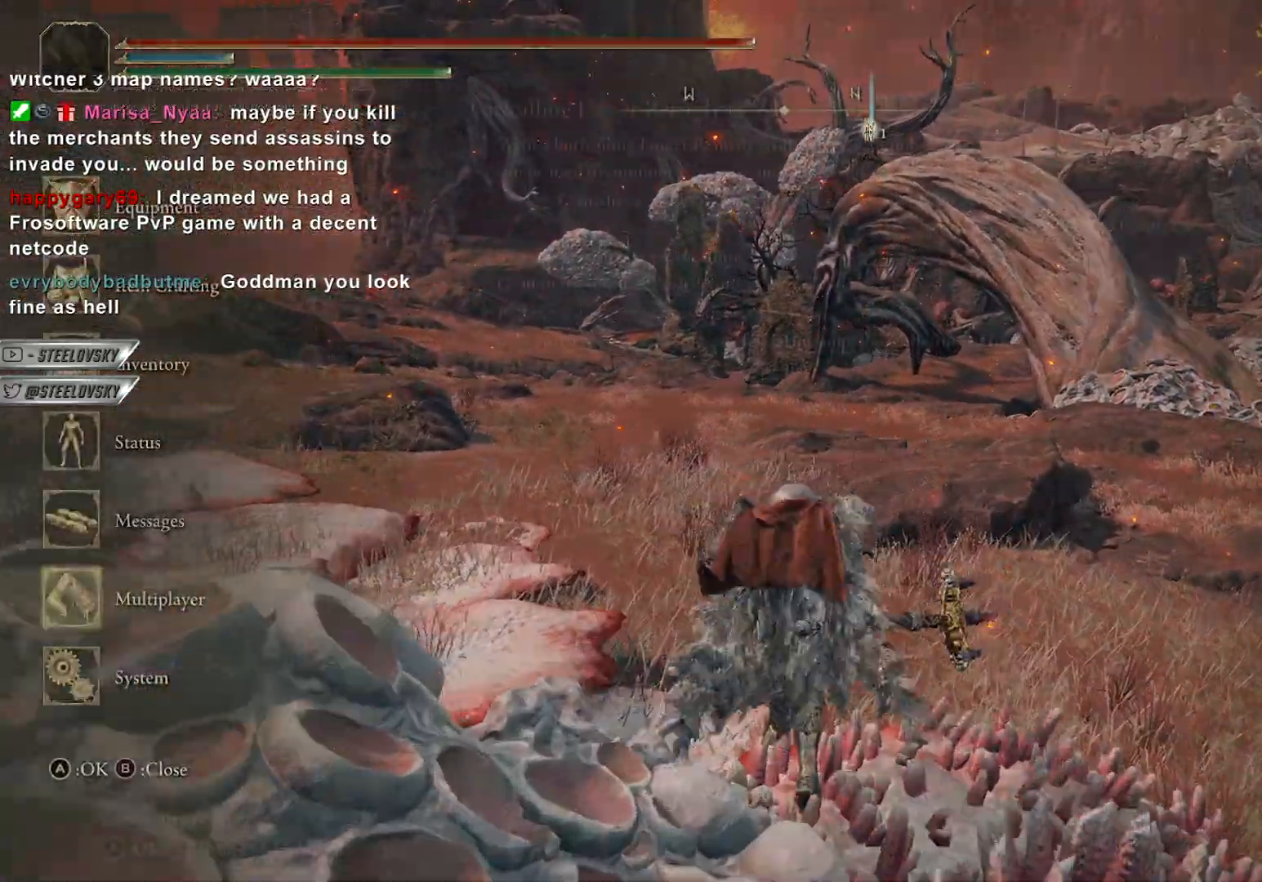
{"buttons": ["CROSS"], "left_stick": "up", "right_stick": "center", "events": [[17, "DPAD_UP", "up"], [83, "DPAD_UP", "down"], [150, "DPAD_UP", "up"], [433, "CROSS", "down"], [467, "CIRCLE", "up"]]}
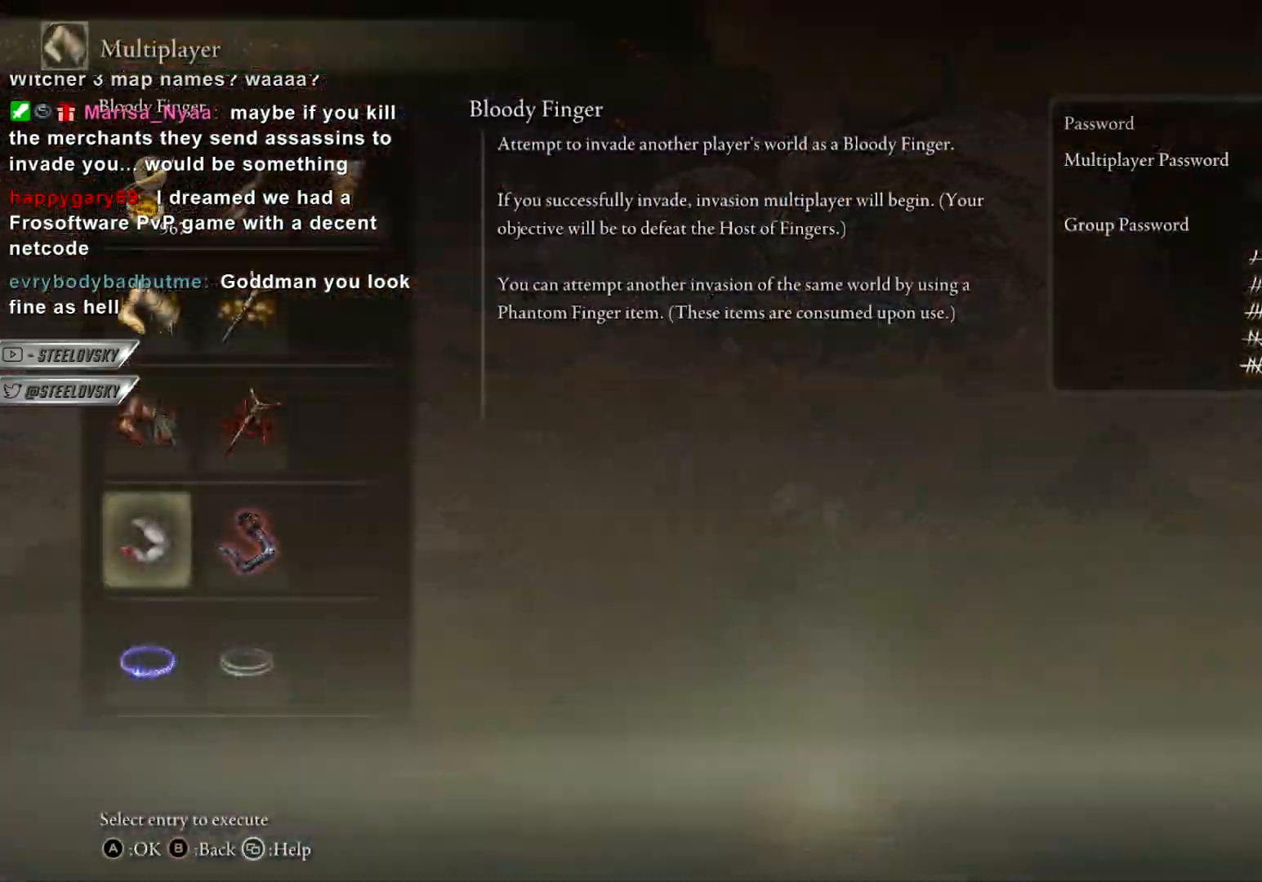
{"buttons": ["CROSS"], "left_stick": "up", "right_stick": "center", "events": [[33, "CROSS", "up"], [200, "DPAD_RIGHT", "down"], [333, "DPAD_RIGHT", "up"], [433, "CROSS", "down"]]}
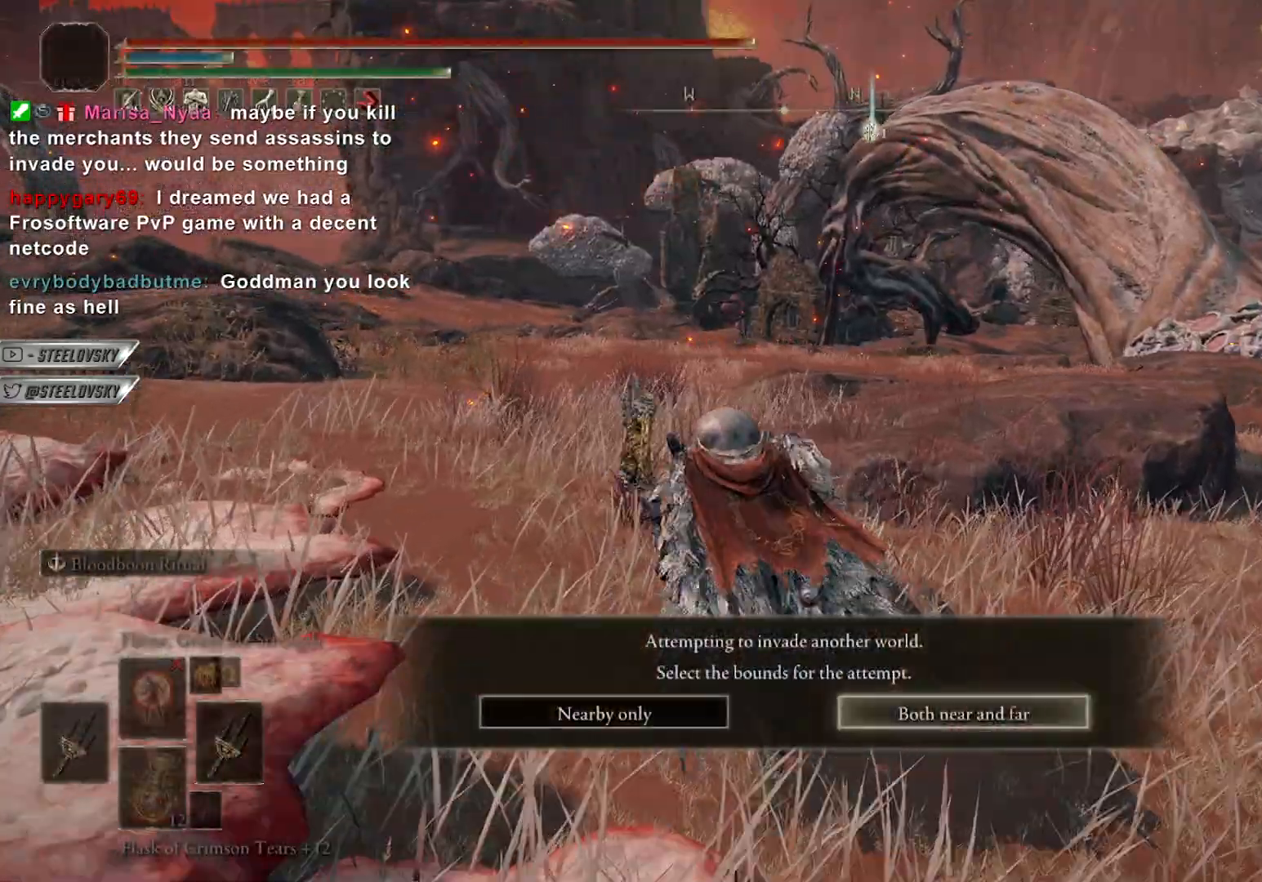
{"buttons": [], "left_stick": "up", "right_stick": "left", "events": [[50, "CROSS", "up"], [250, "right_stick", "left"]]}
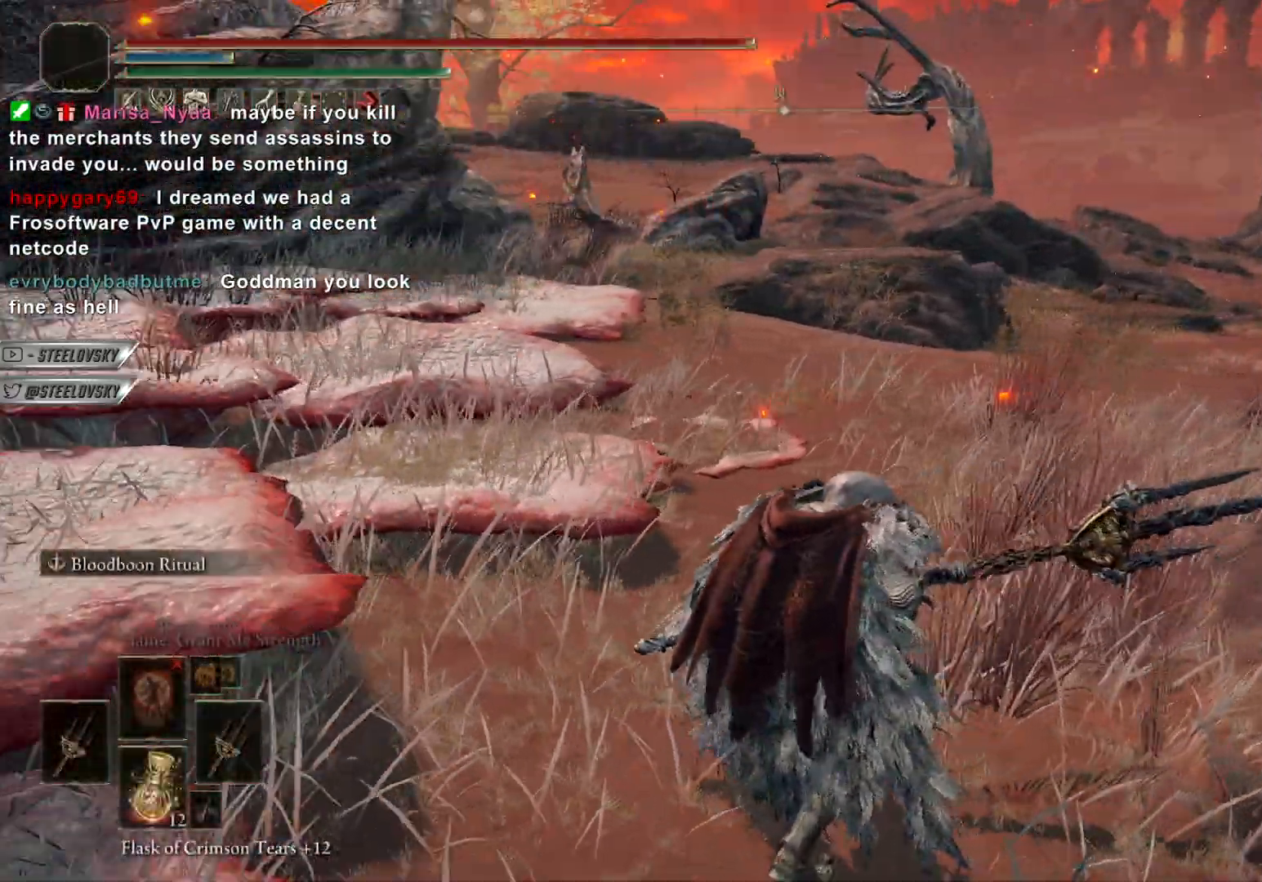
{"buttons": [], "left_stick": "center", "right_stick": "right", "events": [[67, "left_stick", "center"], [100, "right_stick", "center"], [450, "right_stick", "right"]]}
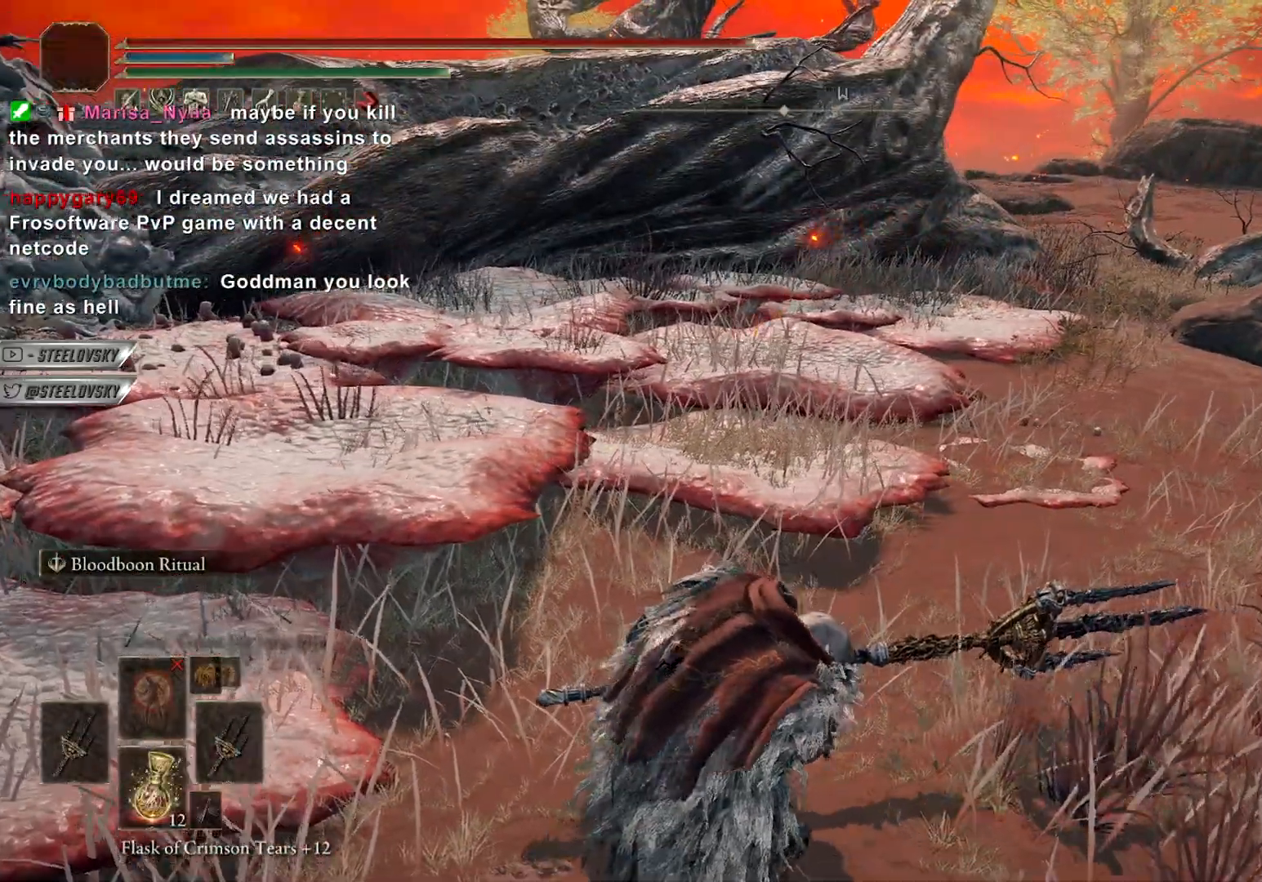
{"buttons": [], "left_stick": "up", "right_stick": "center", "events": [[100, "left_stick", "up"], [283, "right_stick", "center"]]}
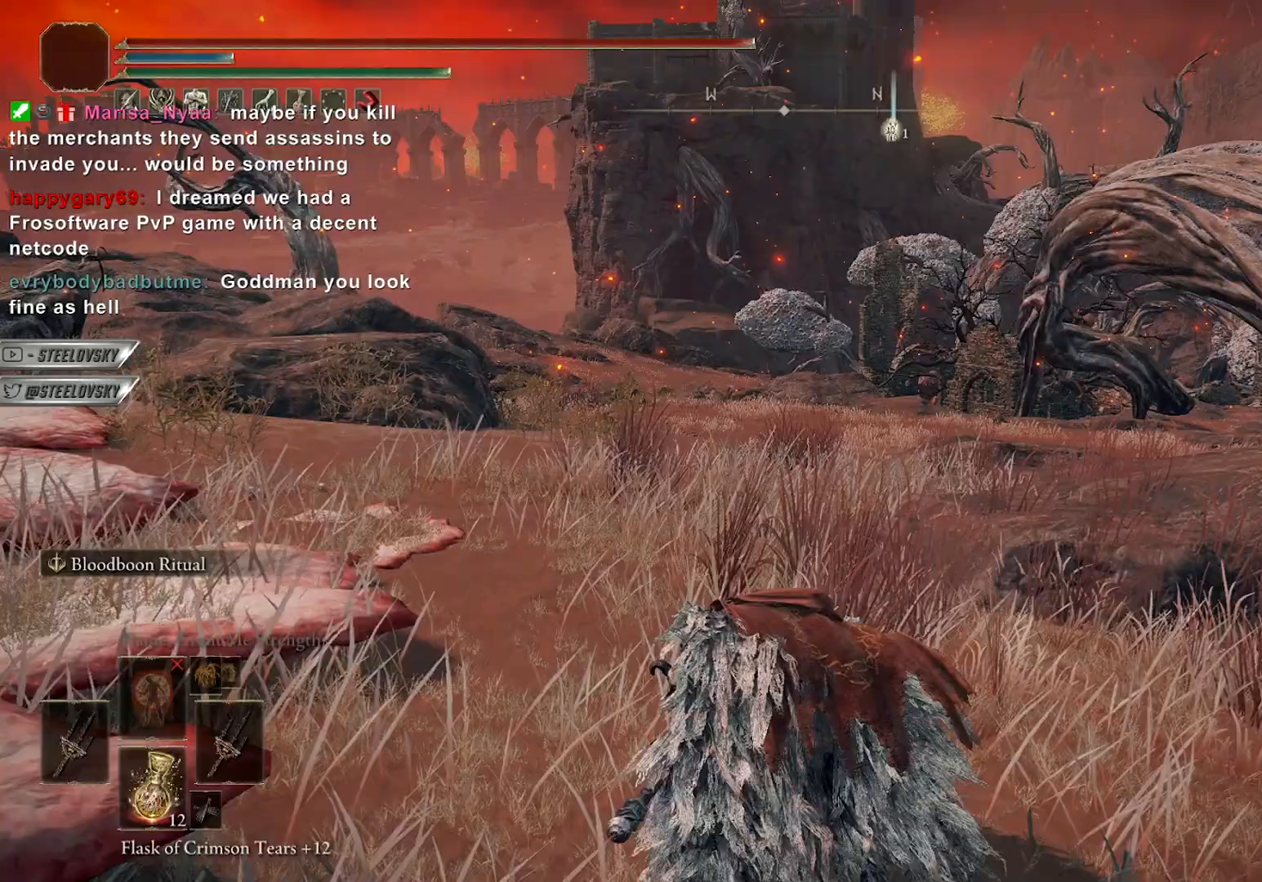
{"buttons": [], "left_stick": "down", "right_stick": "center", "events": [[200, "right_stick", "left"], [217, "left_stick", "down"], [250, "right_stick", "center"]]}
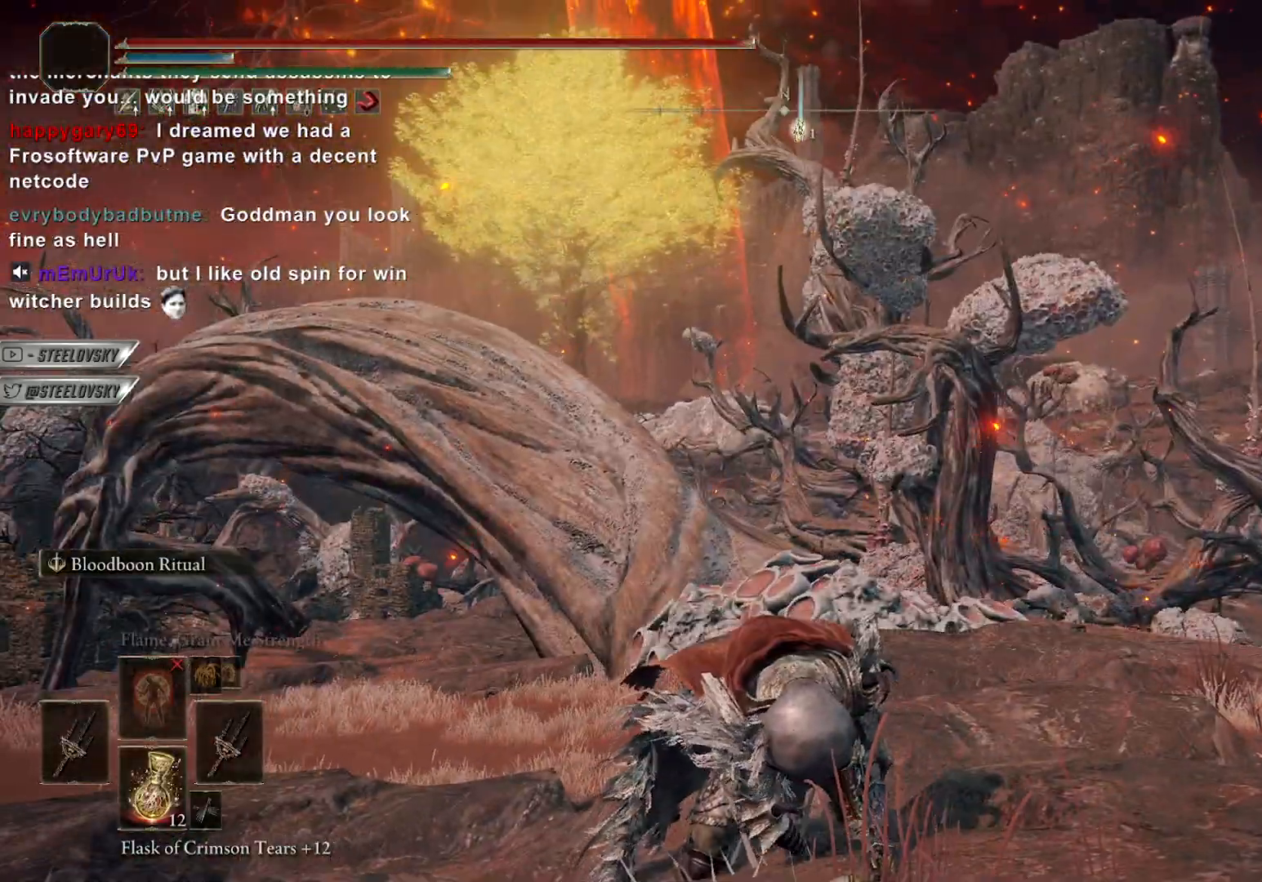
{"buttons": [], "left_stick": "down", "right_stick": "center", "events": [[67, "left_stick", "down-left"], [67, "right_stick", "left"], [183, "left_stick", "center"], [200, "right_stick", "center"], [233, "left_stick", "down"]]}
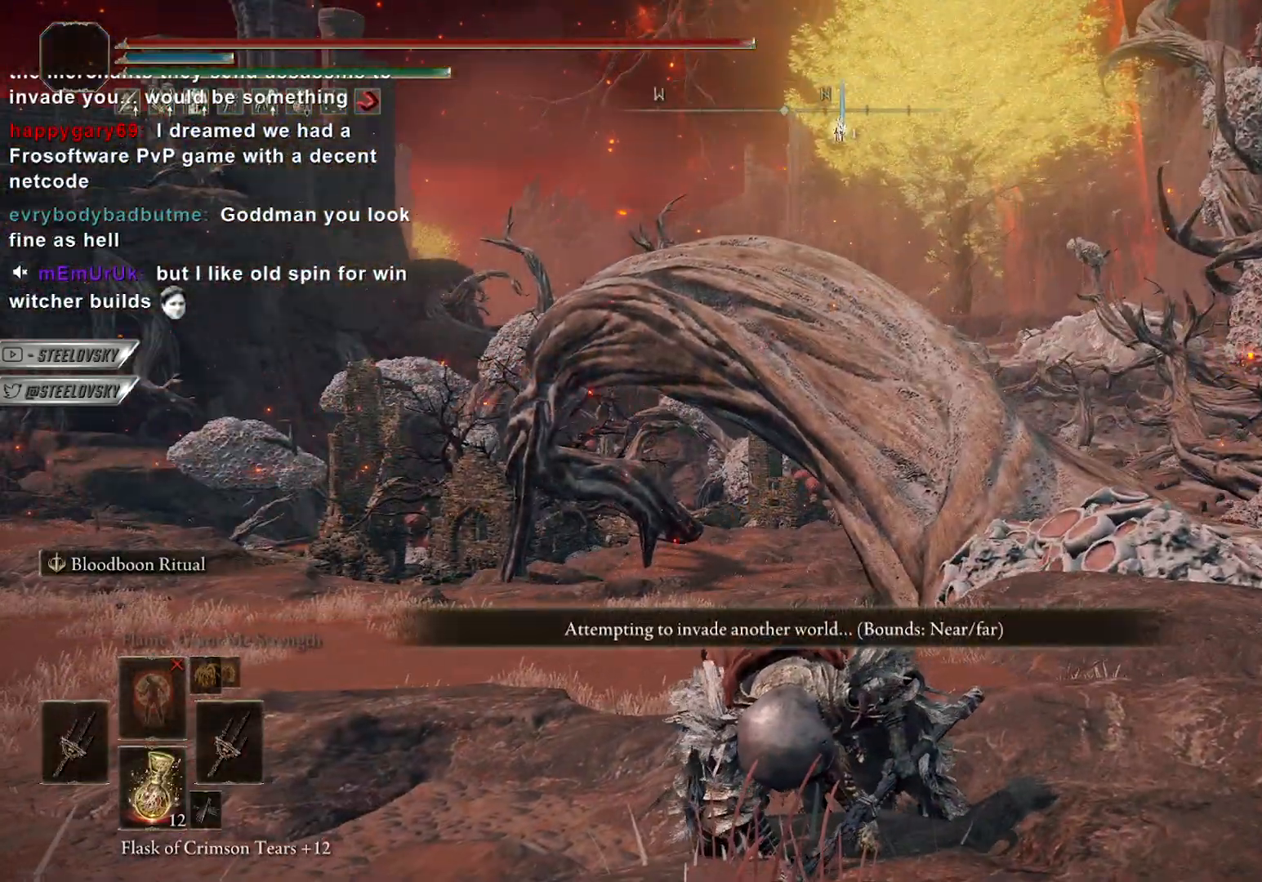
{"buttons": [], "left_stick": "right", "right_stick": "down-right", "events": [[150, "left_stick", "right"], [383, "right_stick", "down-right"]]}
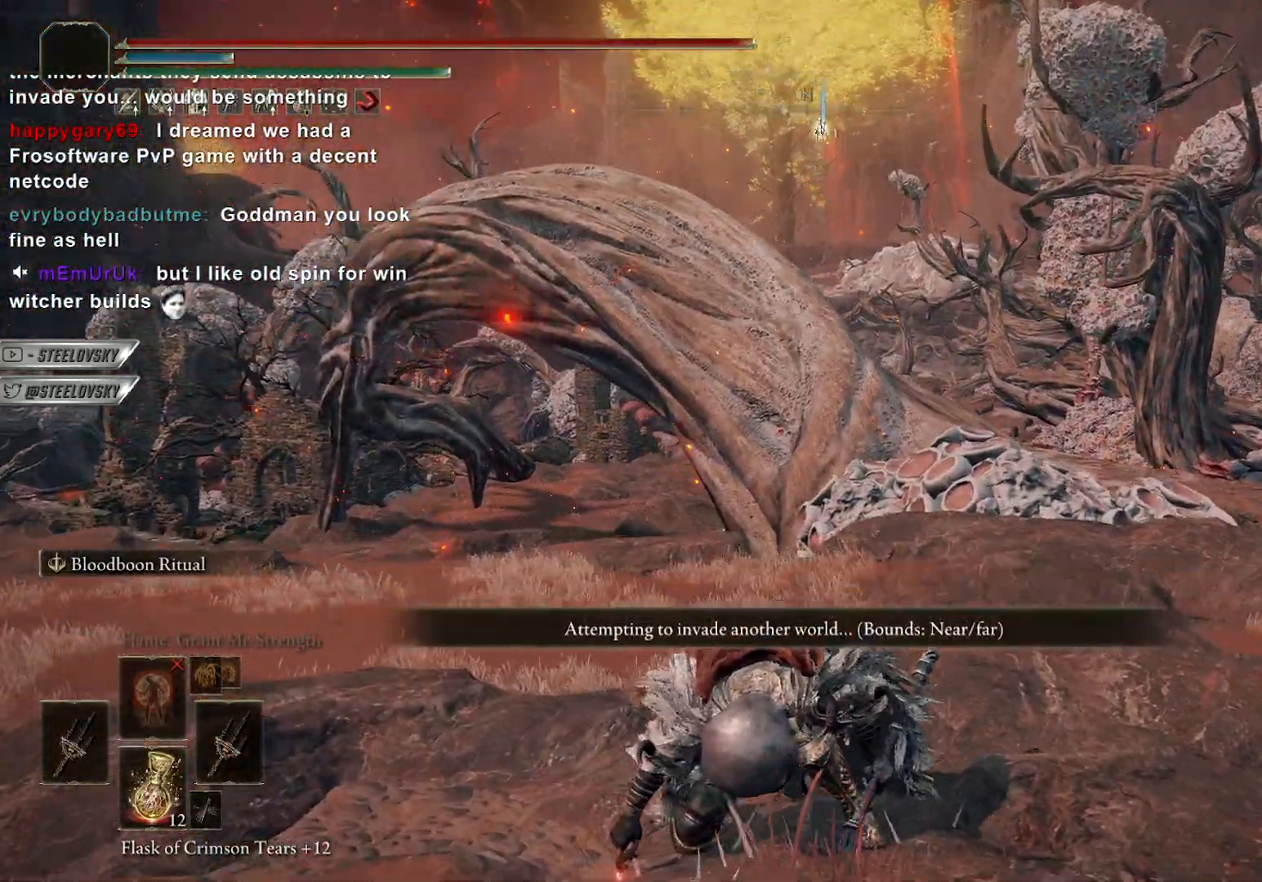
{"buttons": ["CIRCLE"], "left_stick": "right", "right_stick": "center", "events": [[100, "right_stick", "center"], [383, "CIRCLE", "down"]]}
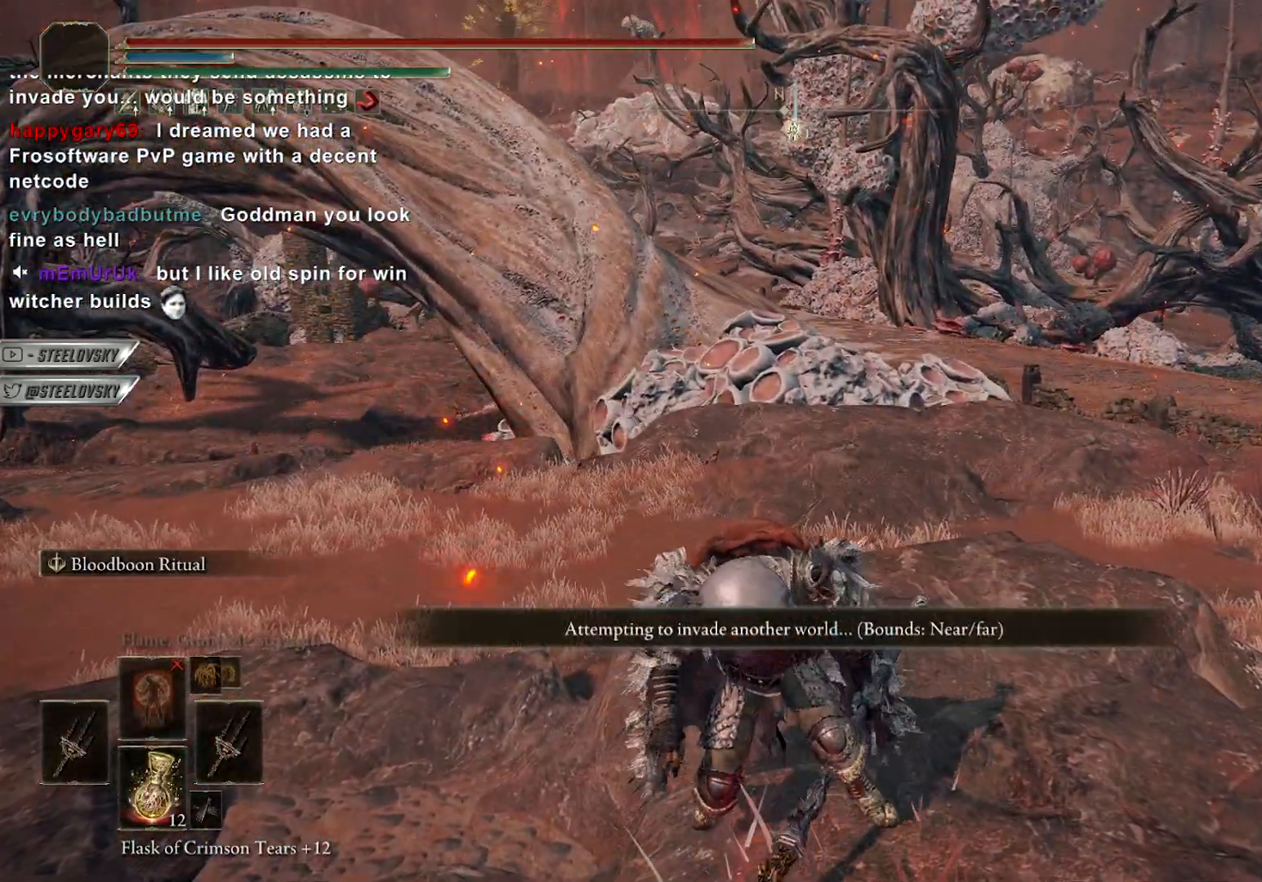
{"buttons": ["CIRCLE"], "left_stick": "right", "right_stick": "center", "events": []}
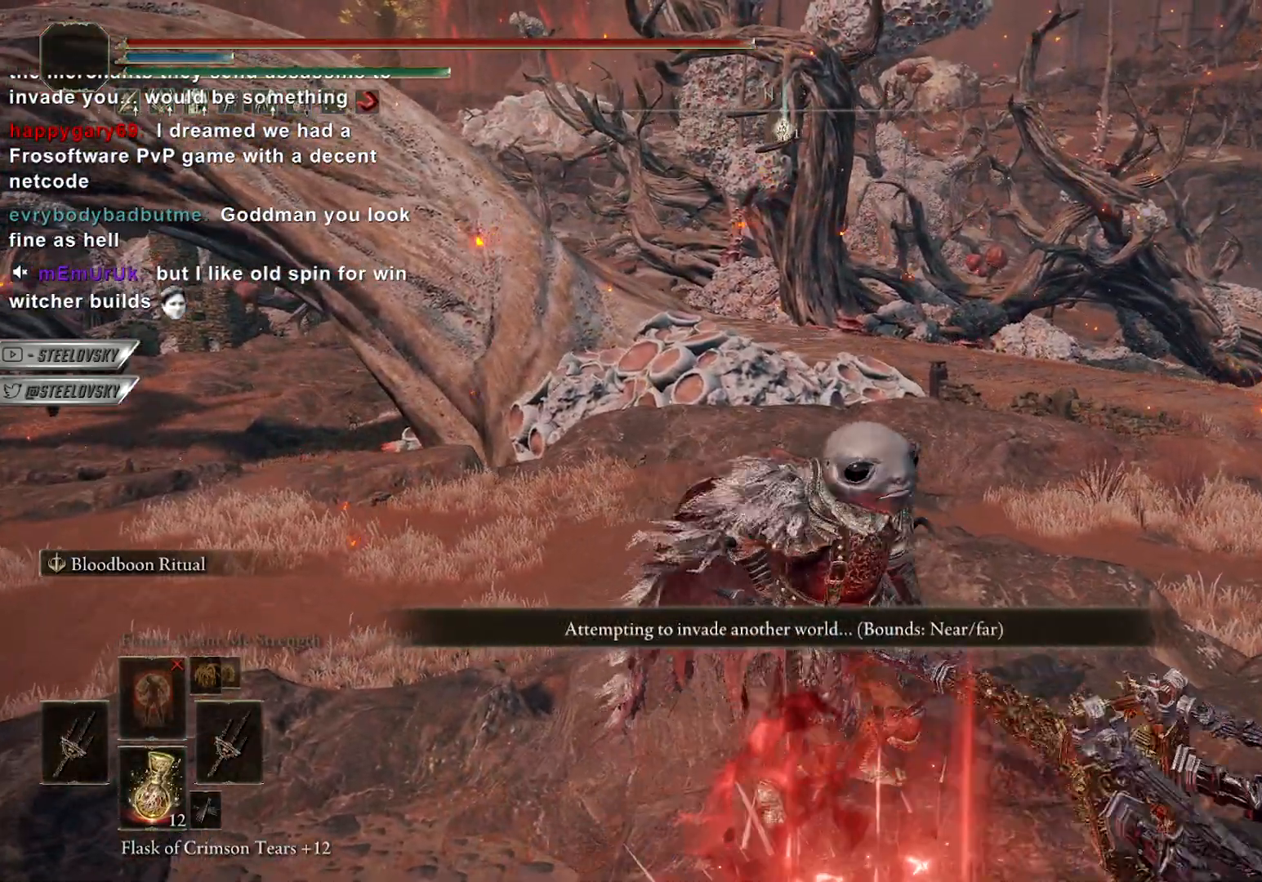
{"buttons": ["CROSS", "CIRCLE"], "left_stick": "up-right", "right_stick": "center", "events": [[200, "DPAD_UP", "down"], [267, "DPAD_UP", "up"], [367, "DPAD_UP", "down"], [433, "CROSS", "down"], [433, "DPAD_UP", "up"], [433, "left_stick", "up-right"]]}
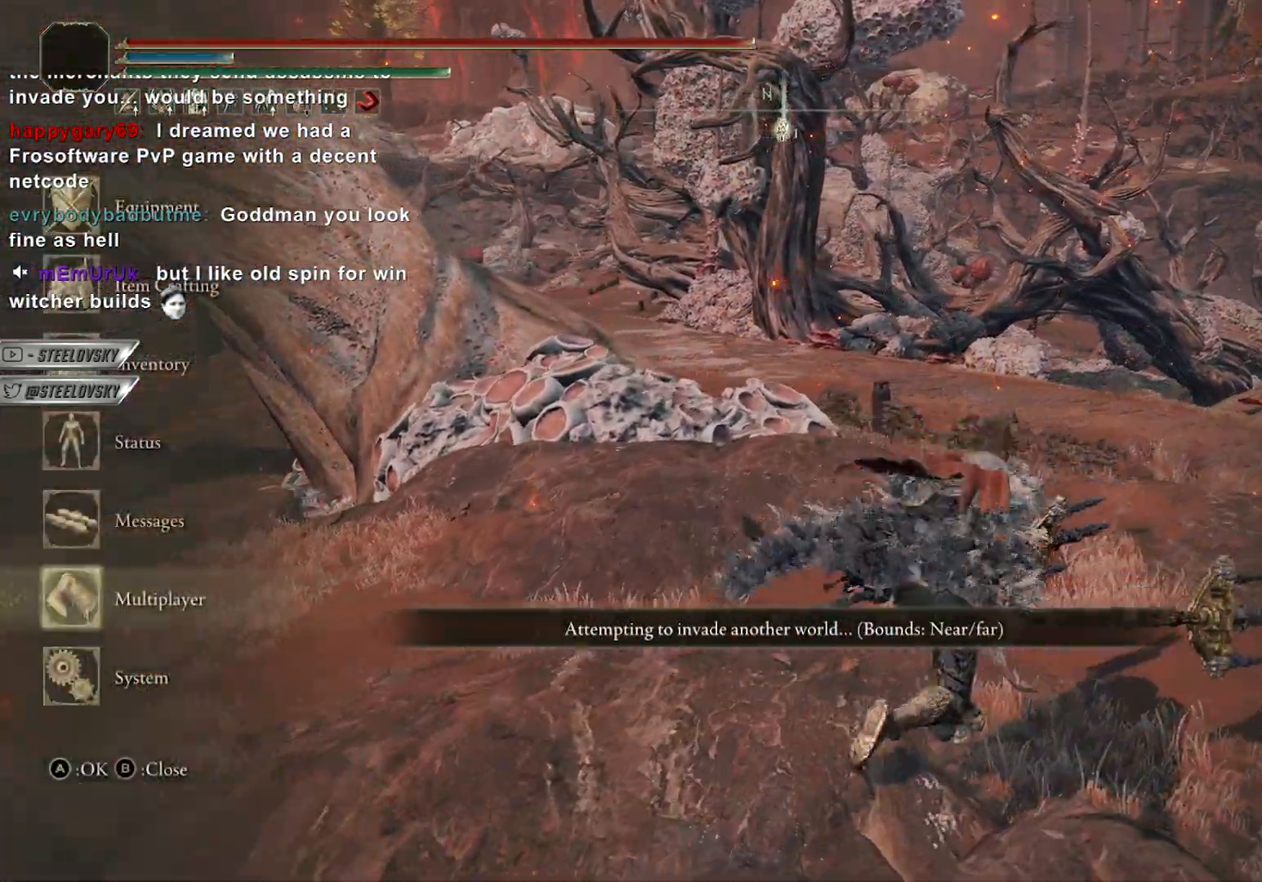
{"buttons": ["DPAD_RIGHT"], "left_stick": "up-right", "right_stick": "center", "events": [[17, "DPAD_UP", "down"], [33, "CROSS", "up"], [83, "CIRCLE", "up"], [83, "DPAD_UP", "up"], [150, "DPAD_UP", "down"], [233, "DPAD_UP", "up"], [267, "CROSS", "down"], [367, "CROSS", "up"], [467, "DPAD_RIGHT", "down"]]}
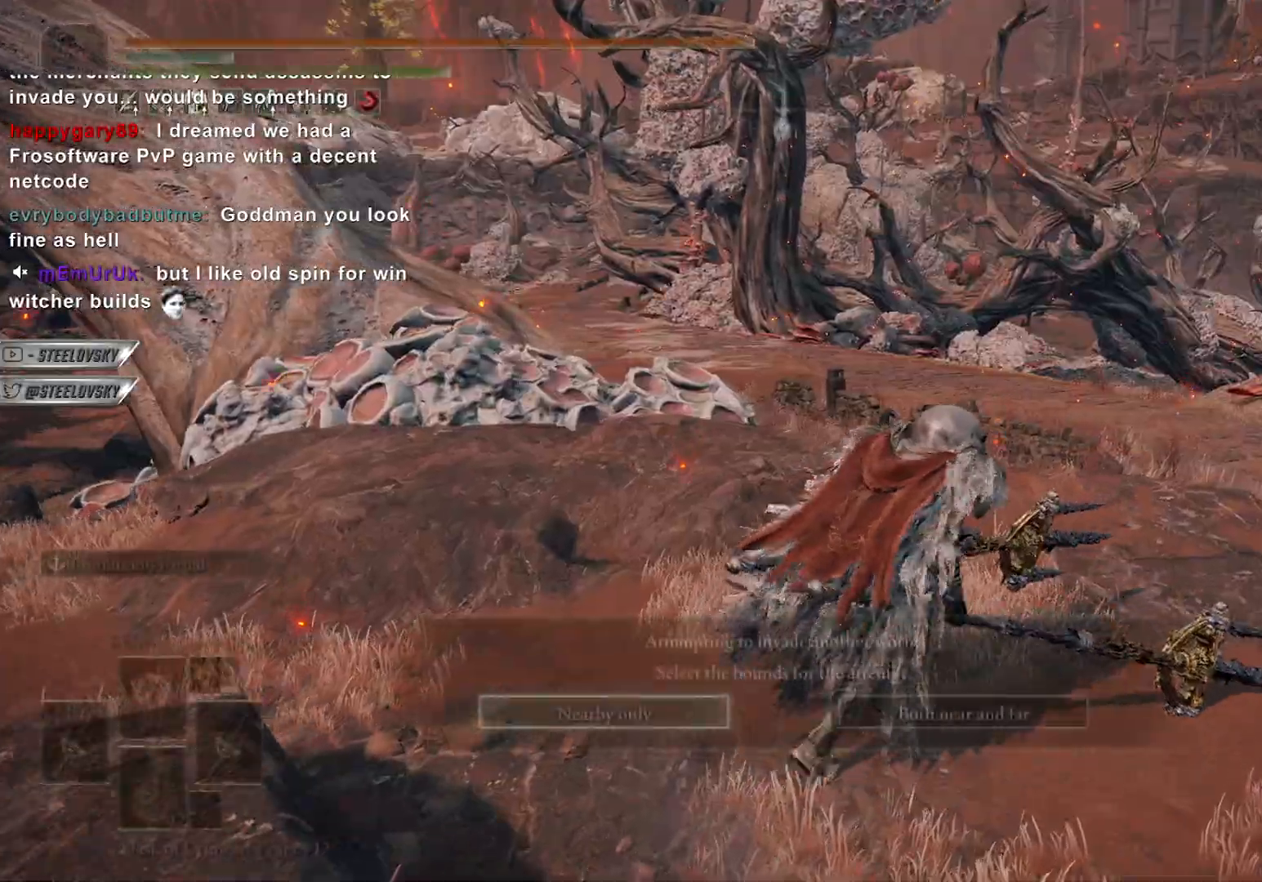
{"buttons": [], "left_stick": "right", "right_stick": "left", "events": [[67, "CROSS", "down"], [67, "DPAD_RIGHT", "up"], [183, "CROSS", "up"], [300, "left_stick", "right"], [350, "right_stick", "left"]]}
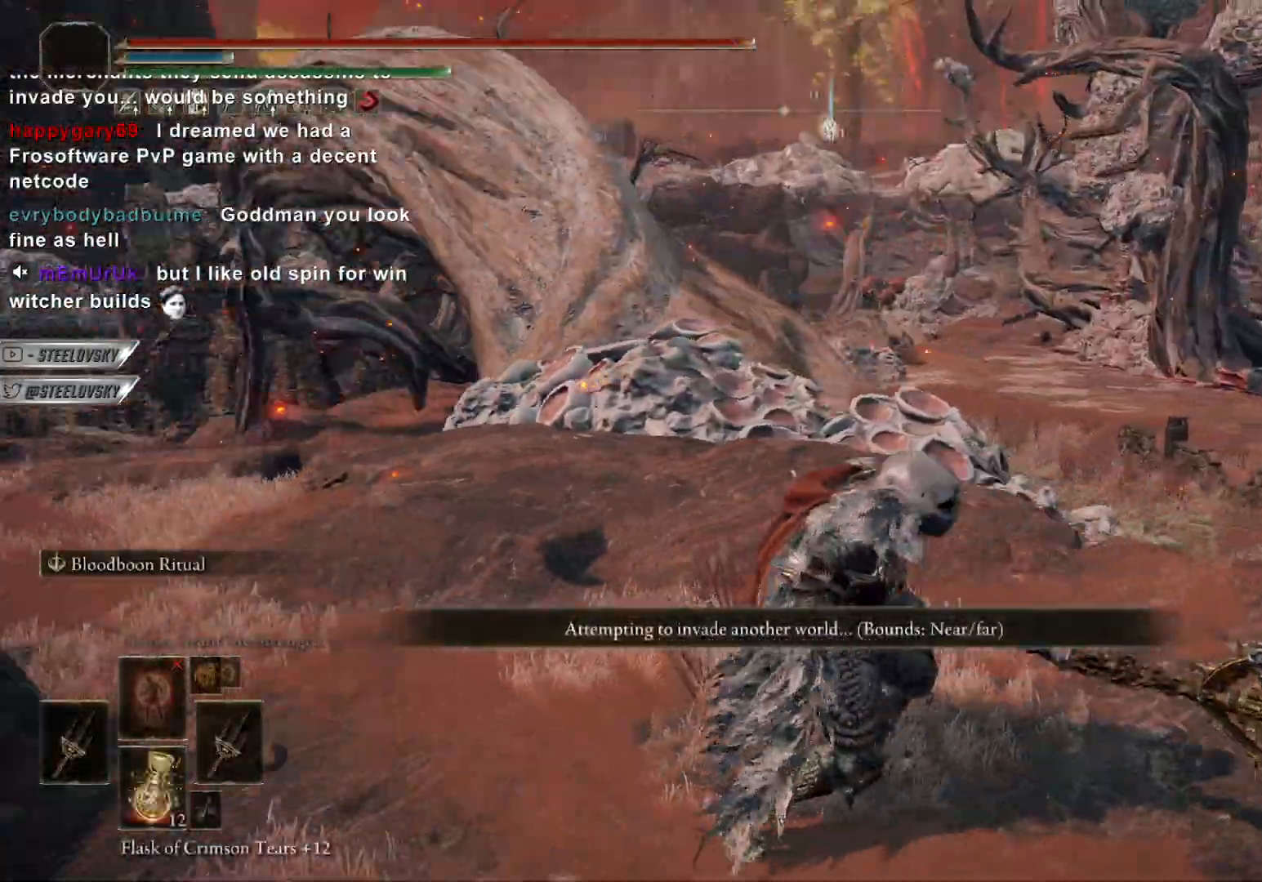
{"buttons": [], "left_stick": "down-right", "right_stick": "left", "events": [[133, "left_stick", "down-right"]]}
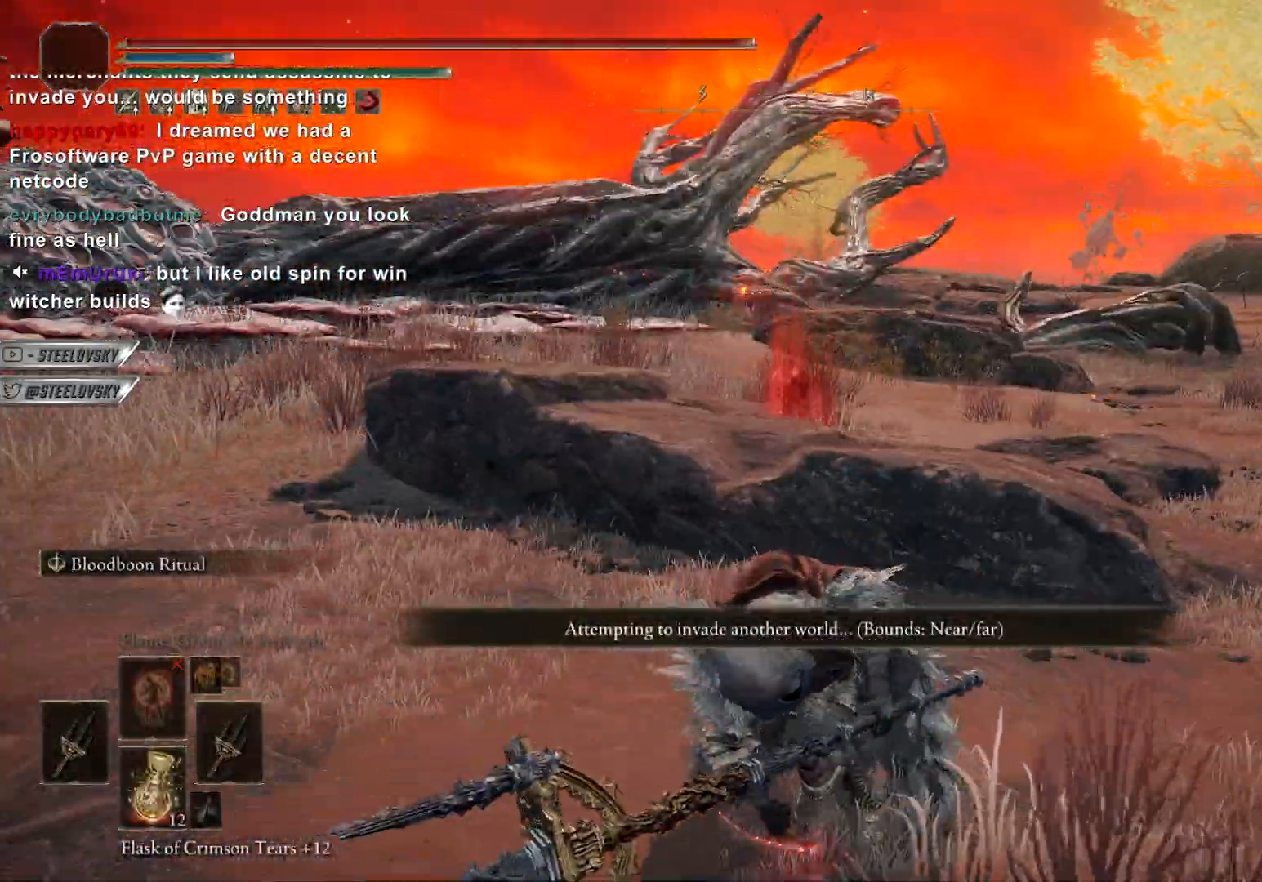
{"buttons": [], "left_stick": "up", "right_stick": "center", "events": [[167, "left_stick", "up"], [450, "right_stick", "center"]]}
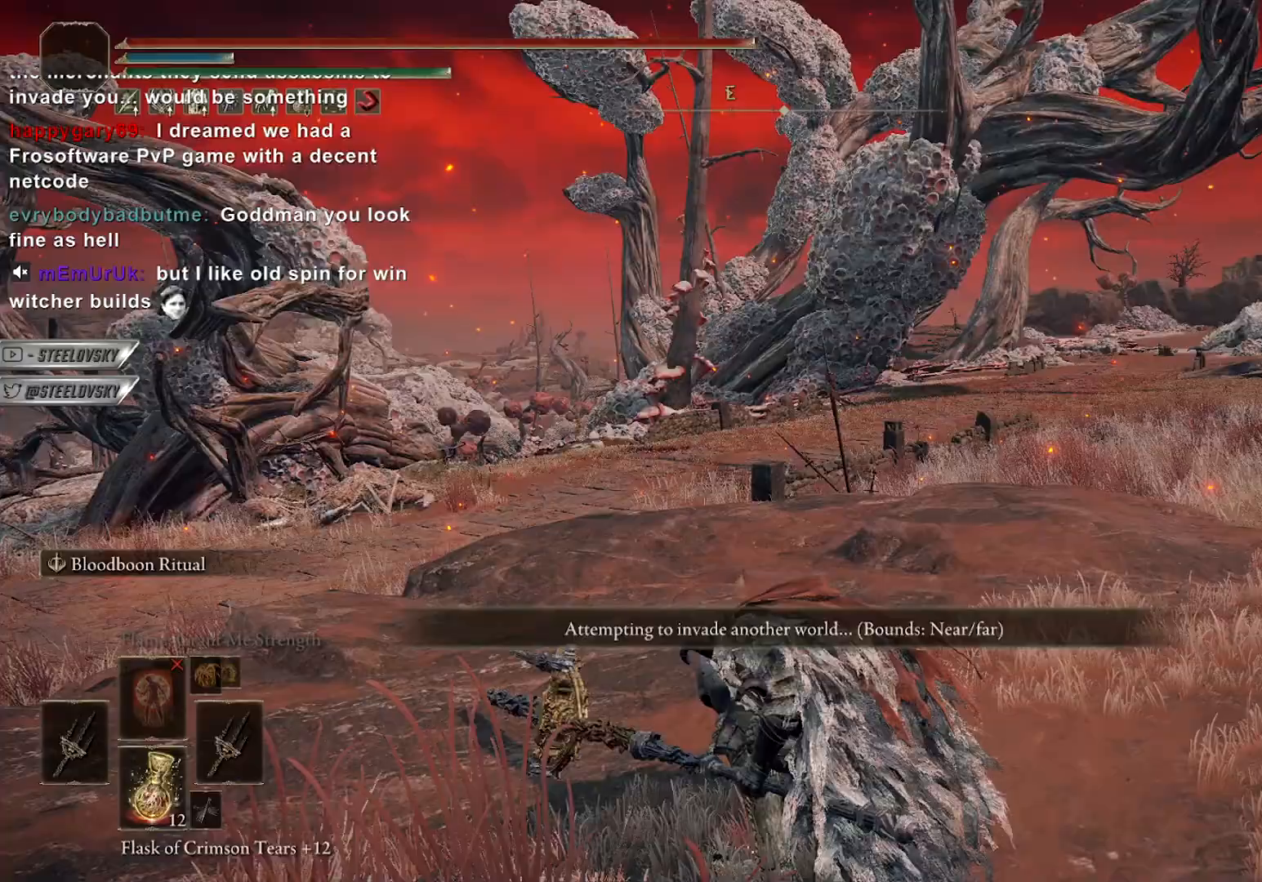
{"buttons": [], "left_stick": "up", "right_stick": "right", "events": [[317, "right_stick", "right"]]}
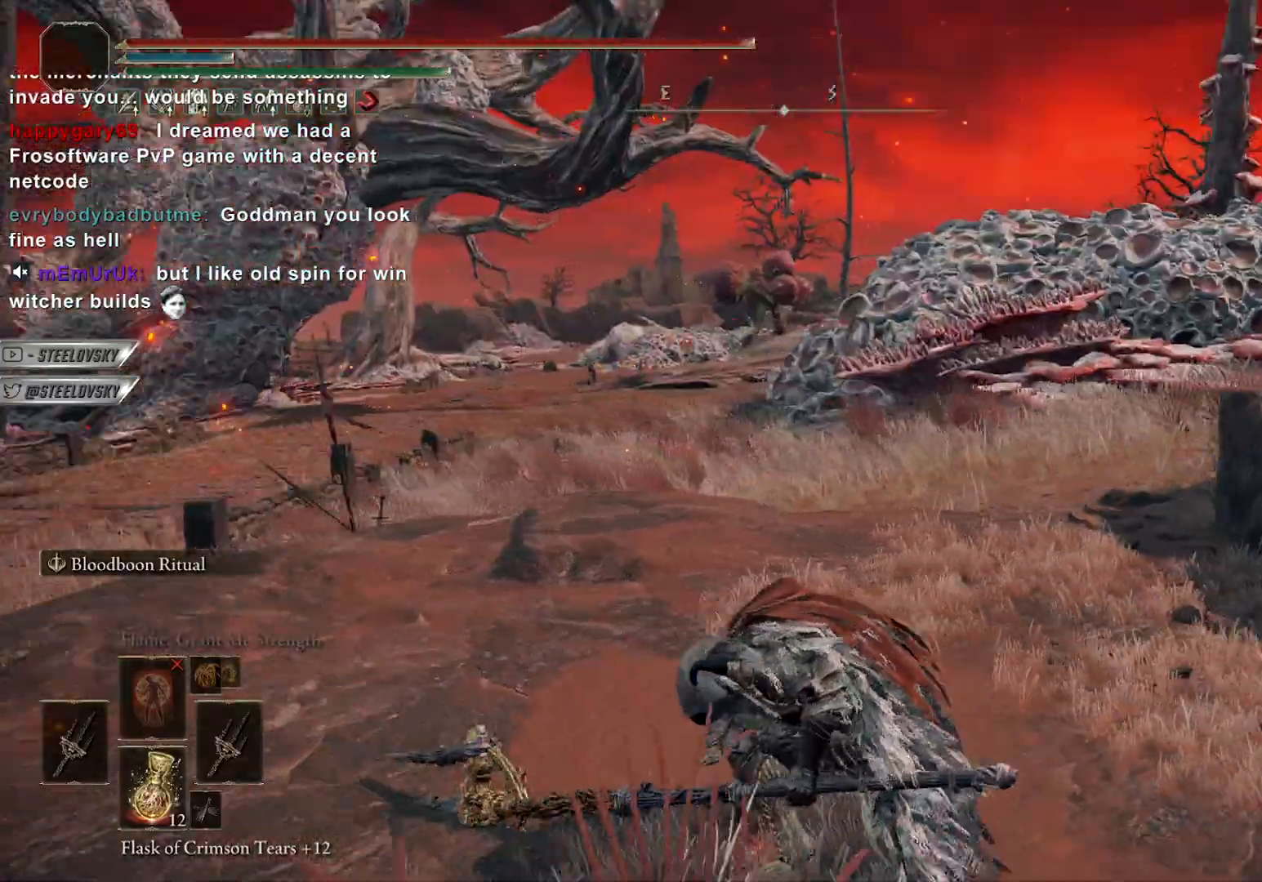
{"buttons": [], "left_stick": "up", "right_stick": "right", "events": []}
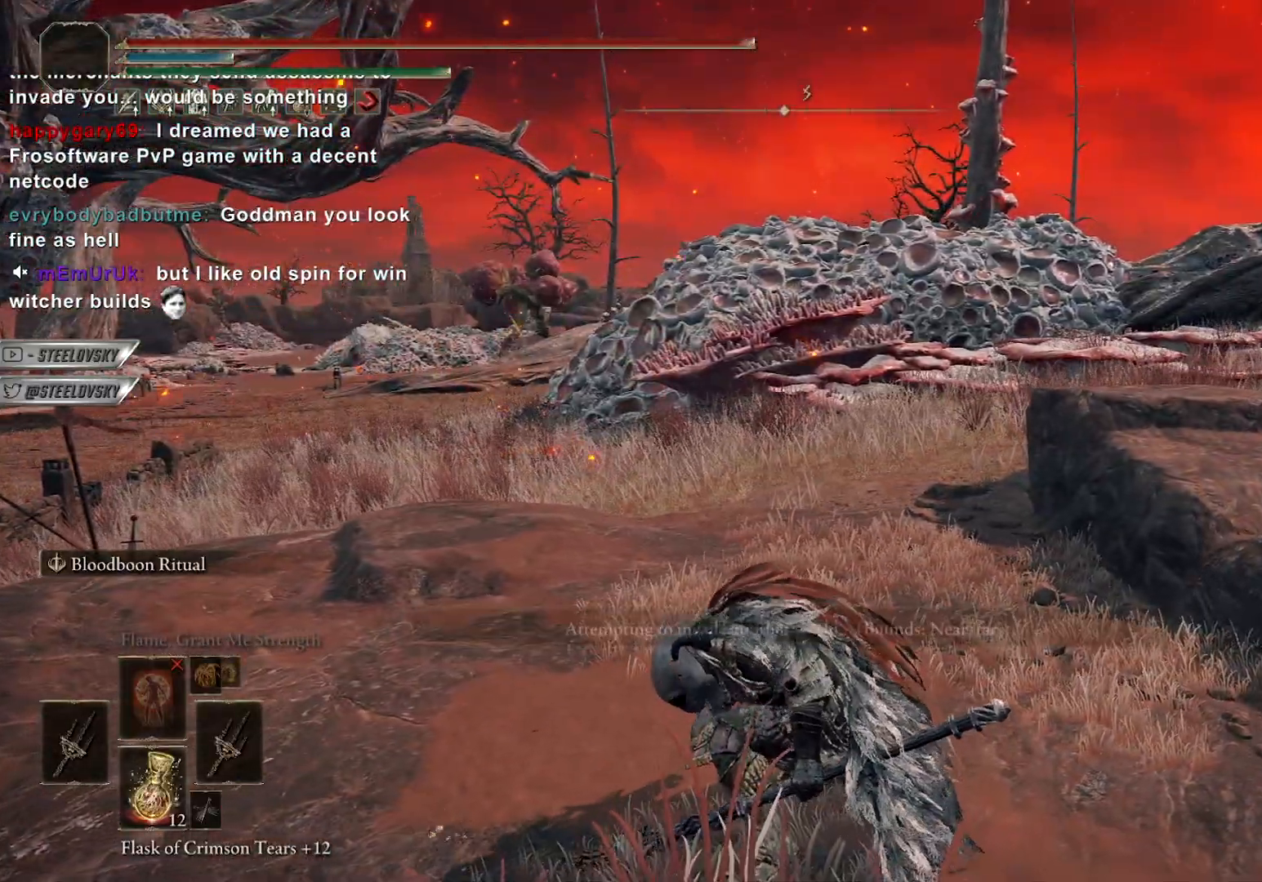
{"buttons": ["CIRCLE"], "left_stick": "up", "right_stick": "right", "events": [[250, "CIRCLE", "down"]]}
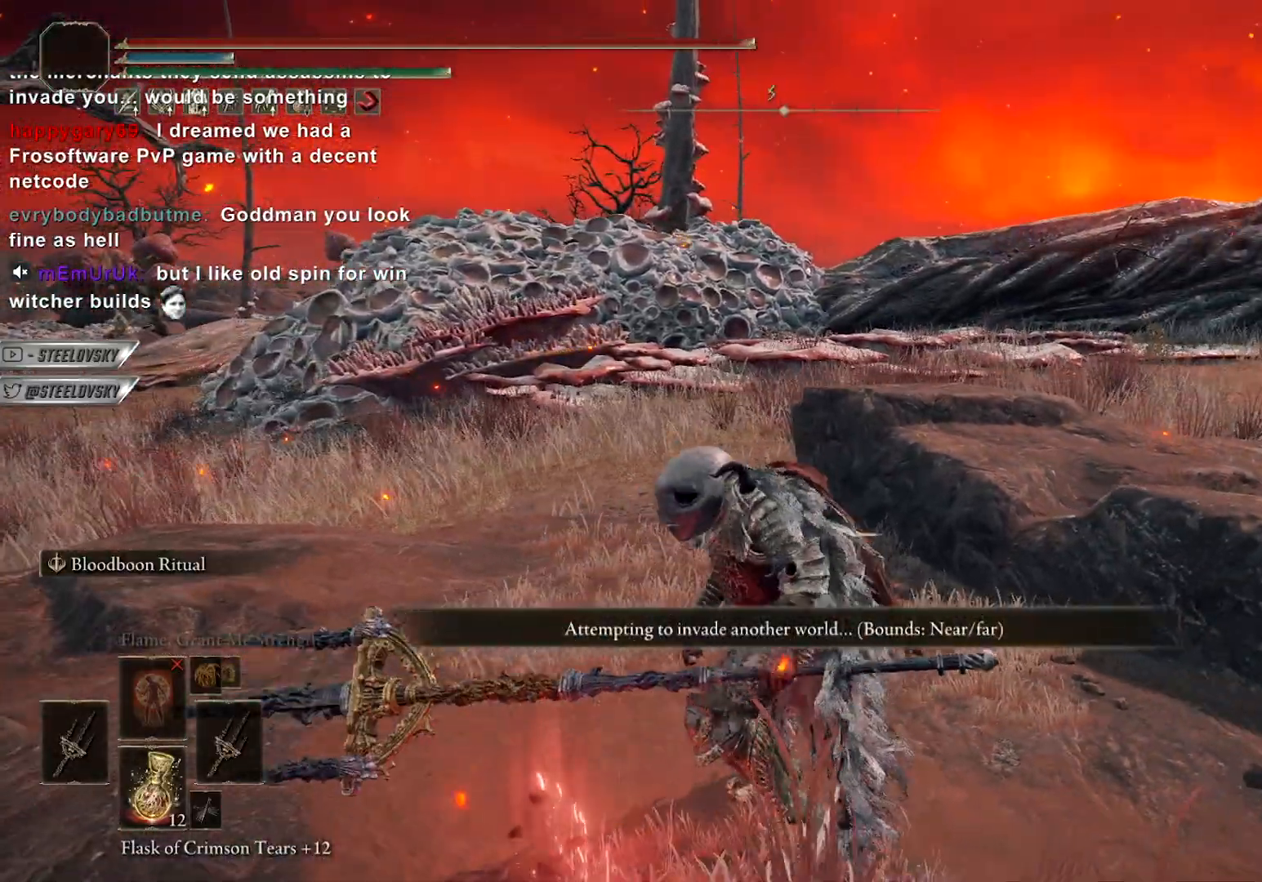
{"buttons": ["CIRCLE"], "left_stick": "up", "right_stick": "right", "events": []}
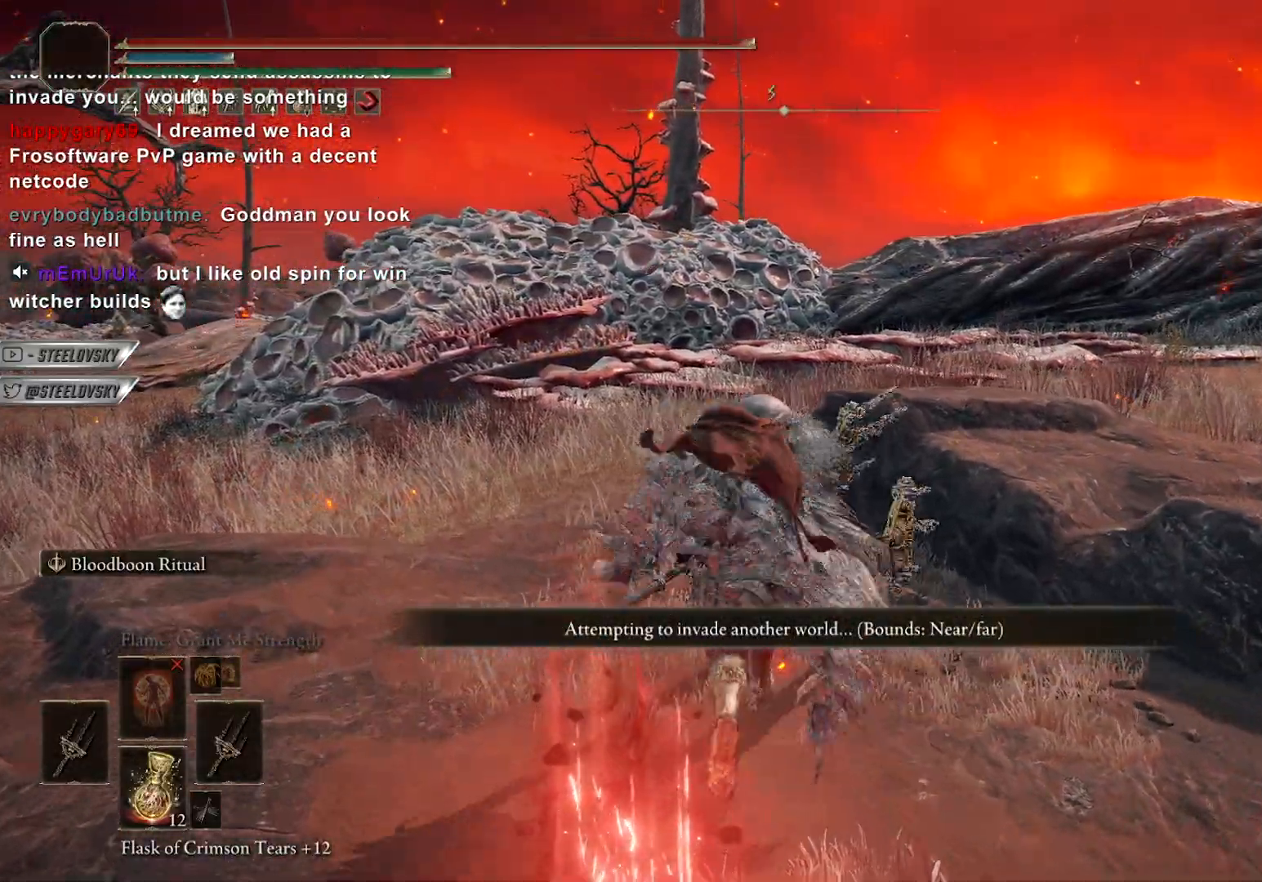
{"buttons": ["CIRCLE"], "left_stick": "up-right", "right_stick": "right", "events": [[117, "L3", "down"], [117, "left_stick", "up-right"], [233, "L3", "up"], [367, "L1", "down"], [500, "L1", "up"]]}
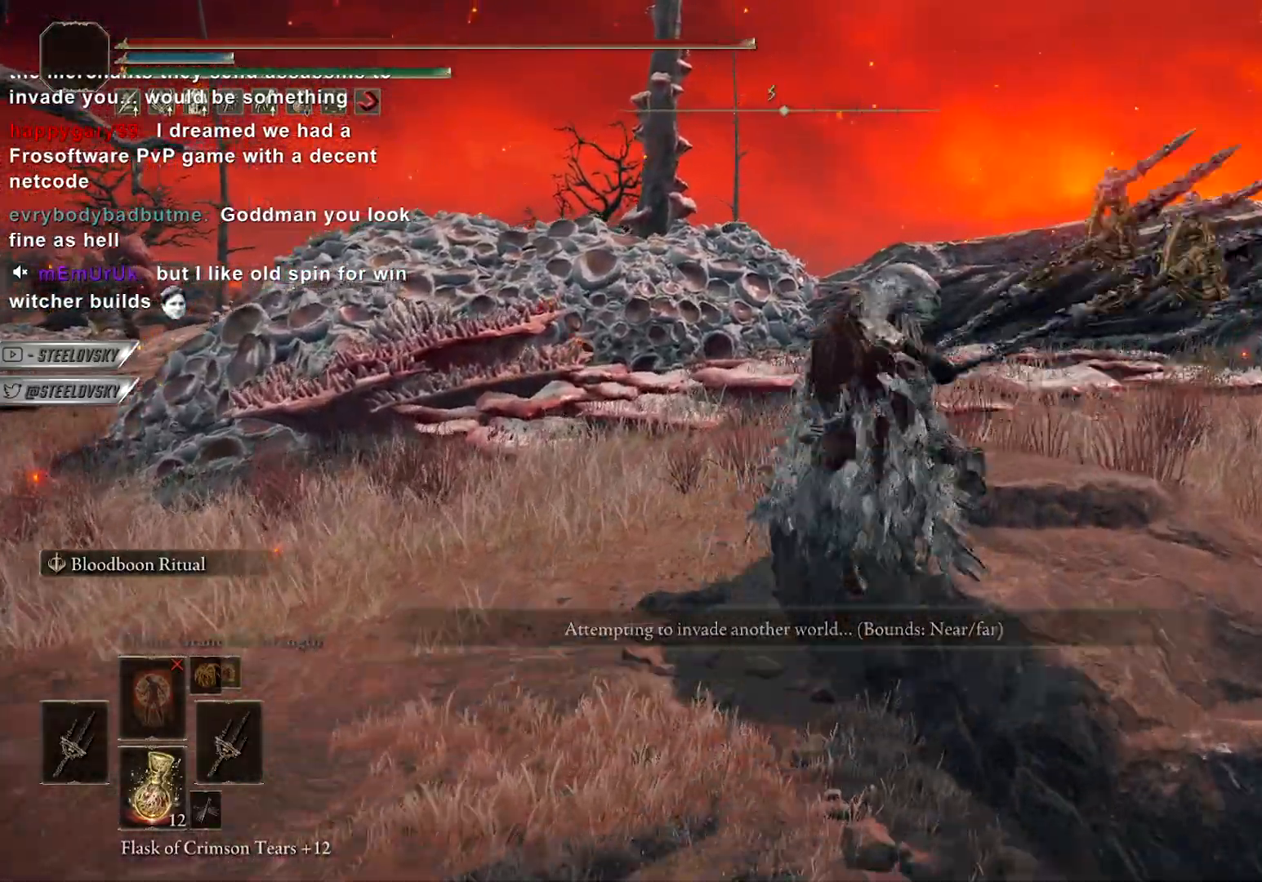
{"buttons": [], "left_stick": "up-right", "right_stick": "right", "events": [[317, "CIRCLE", "up"]]}
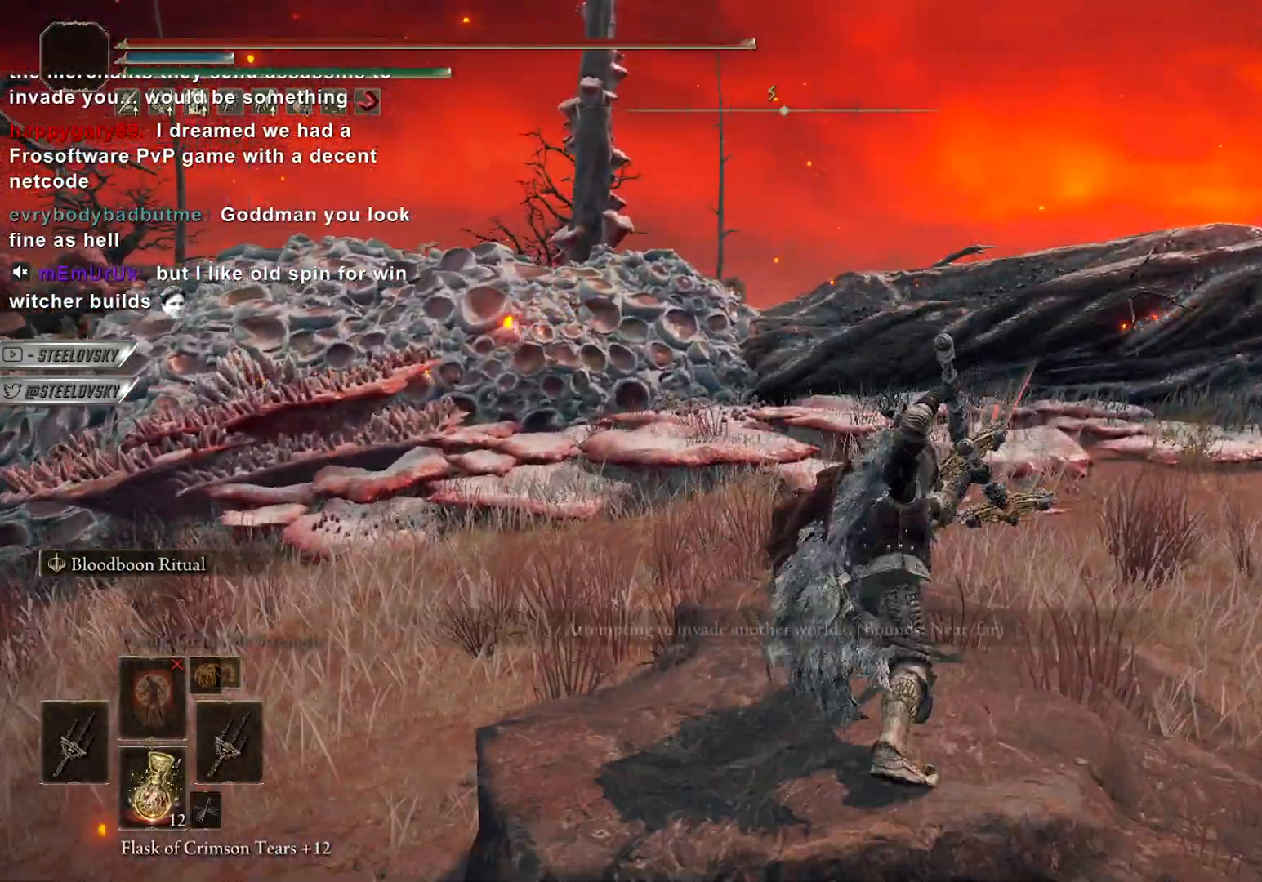
{"buttons": [], "left_stick": "up-right", "right_stick": "center", "events": [[17, "right_stick", "left"], [367, "right_stick", "center"]]}
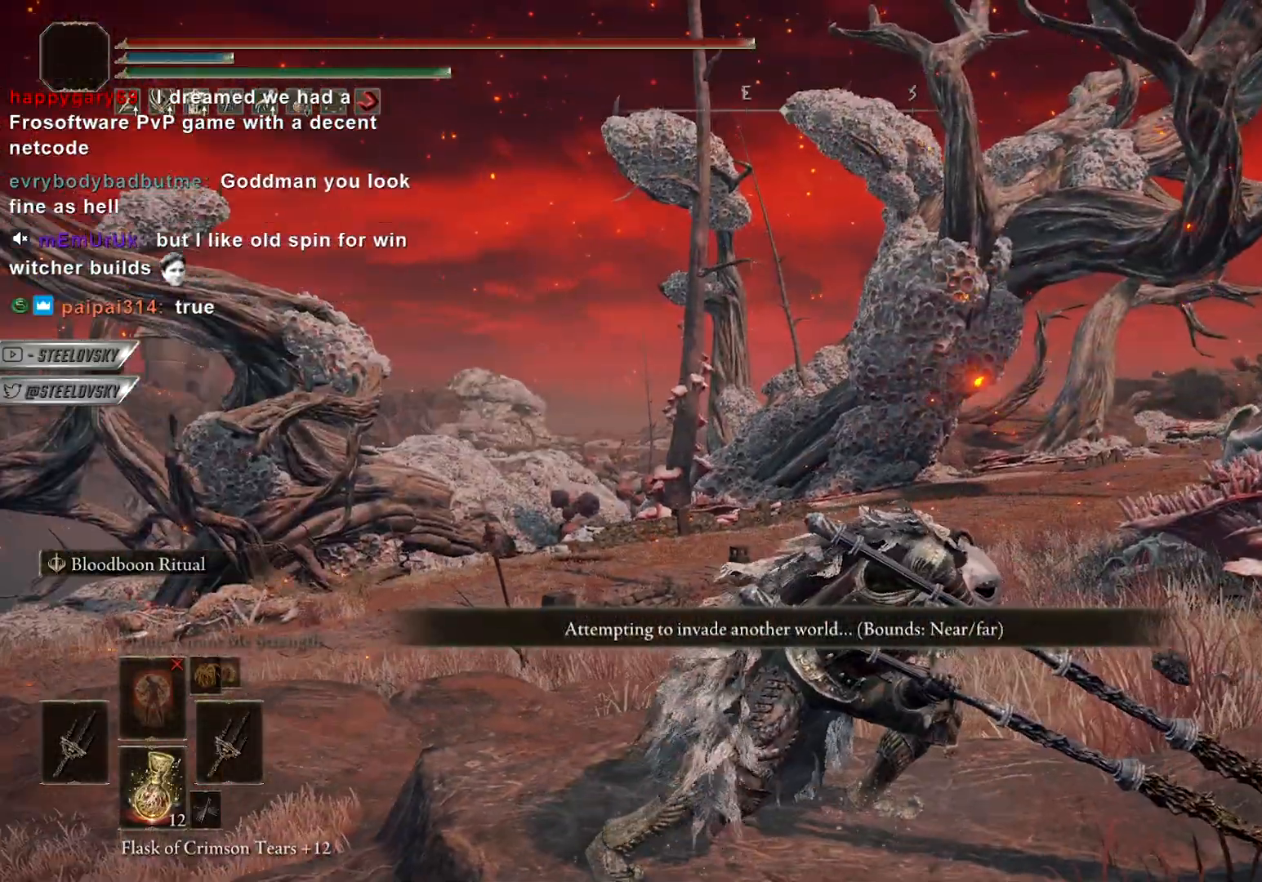
{"buttons": ["DPAD_UP"], "left_stick": "up-right", "right_stick": "center", "events": [[17, "right_stick", "left"], [133, "right_stick", "center"], [150, "DPAD_UP", "down"], [217, "DPAD_UP", "up"], [300, "DPAD_UP", "down"], [367, "DPAD_UP", "up"], [383, "CROSS", "down"], [467, "DPAD_UP", "down"], [483, "CROSS", "up"]]}
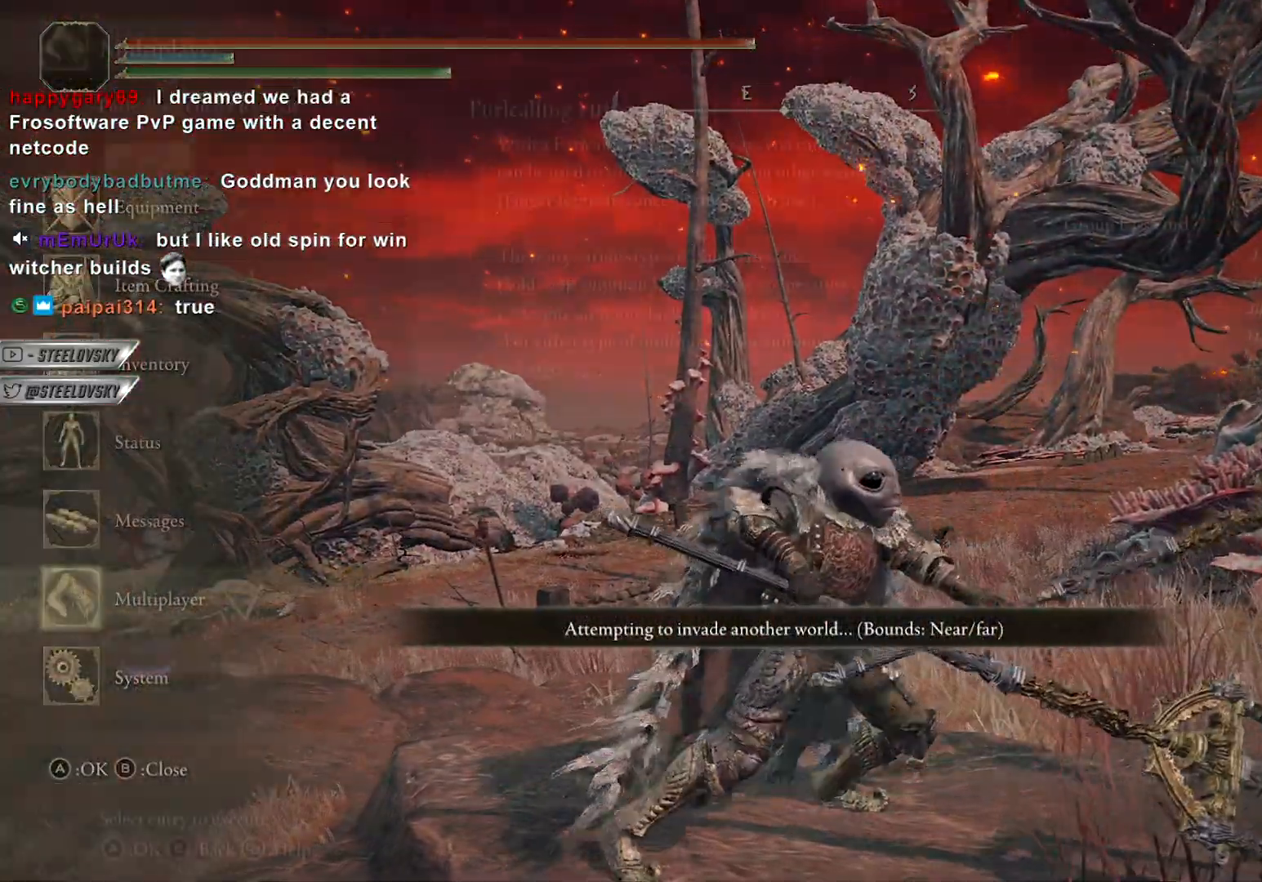
{"buttons": [], "left_stick": "up-right", "right_stick": "center", "events": [[17, "DPAD_UP", "up"], [100, "DPAD_UP", "down"], [150, "DPAD_UP", "up"], [350, "DPAD_RIGHT", "down"], [450, "DPAD_RIGHT", "up"]]}
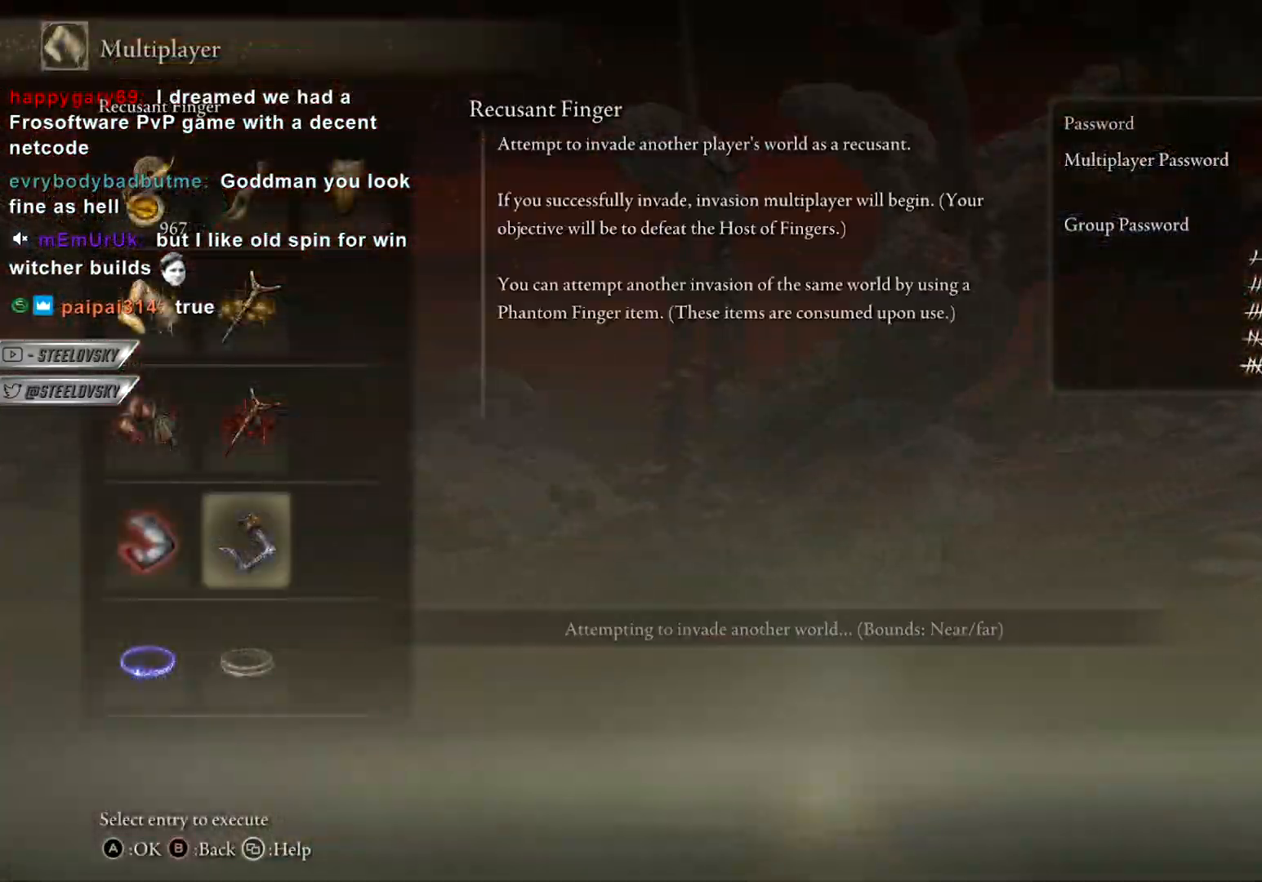
{"buttons": [], "left_stick": "center", "right_stick": "center", "events": [[17, "CROSS", "down"], [117, "left_stick", "center"], [133, "CROSS", "up"], [283, "DPAD_RIGHT", "down"], [367, "DPAD_RIGHT", "up"], [383, "CROSS", "down"], [483, "CROSS", "up"]]}
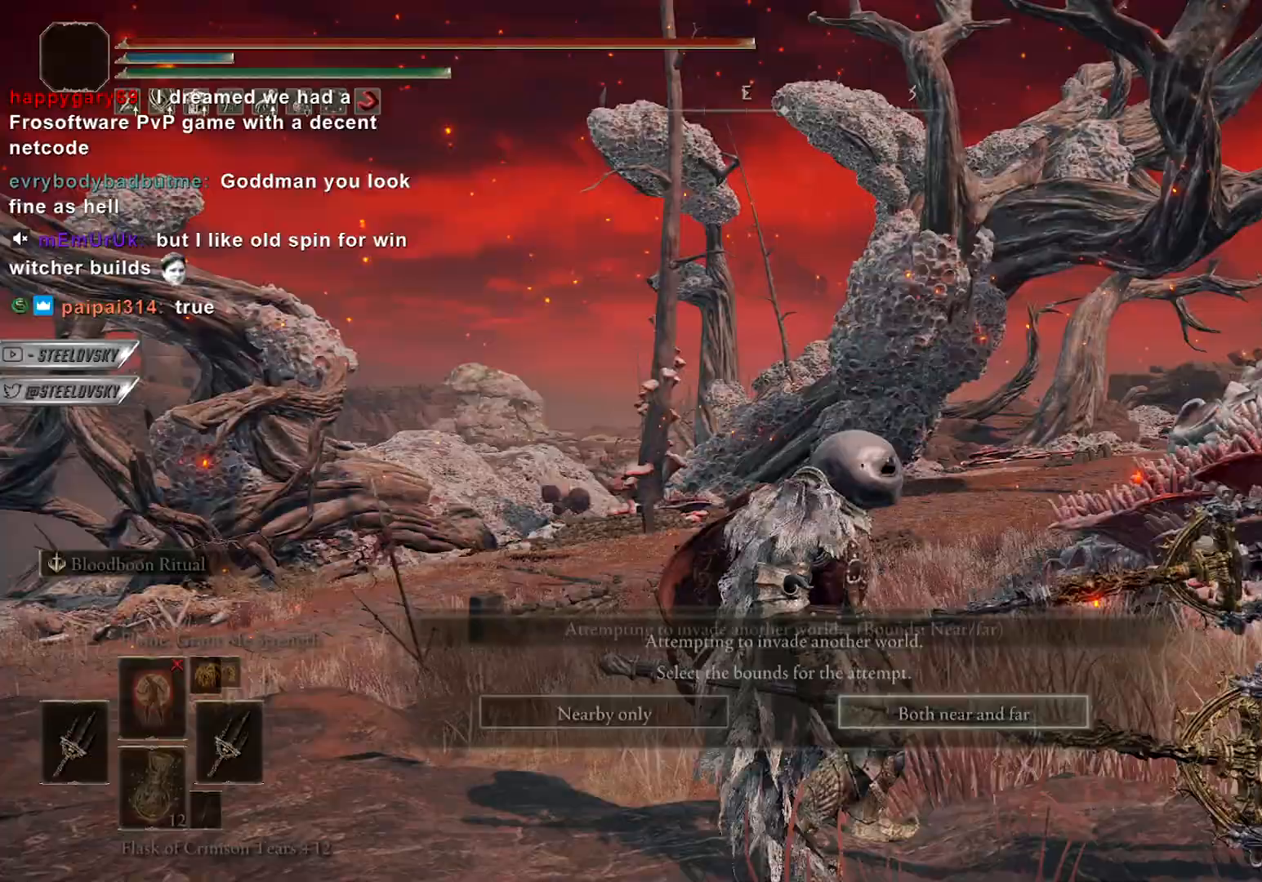
{"buttons": [], "left_stick": "center", "right_stick": "center", "events": []}
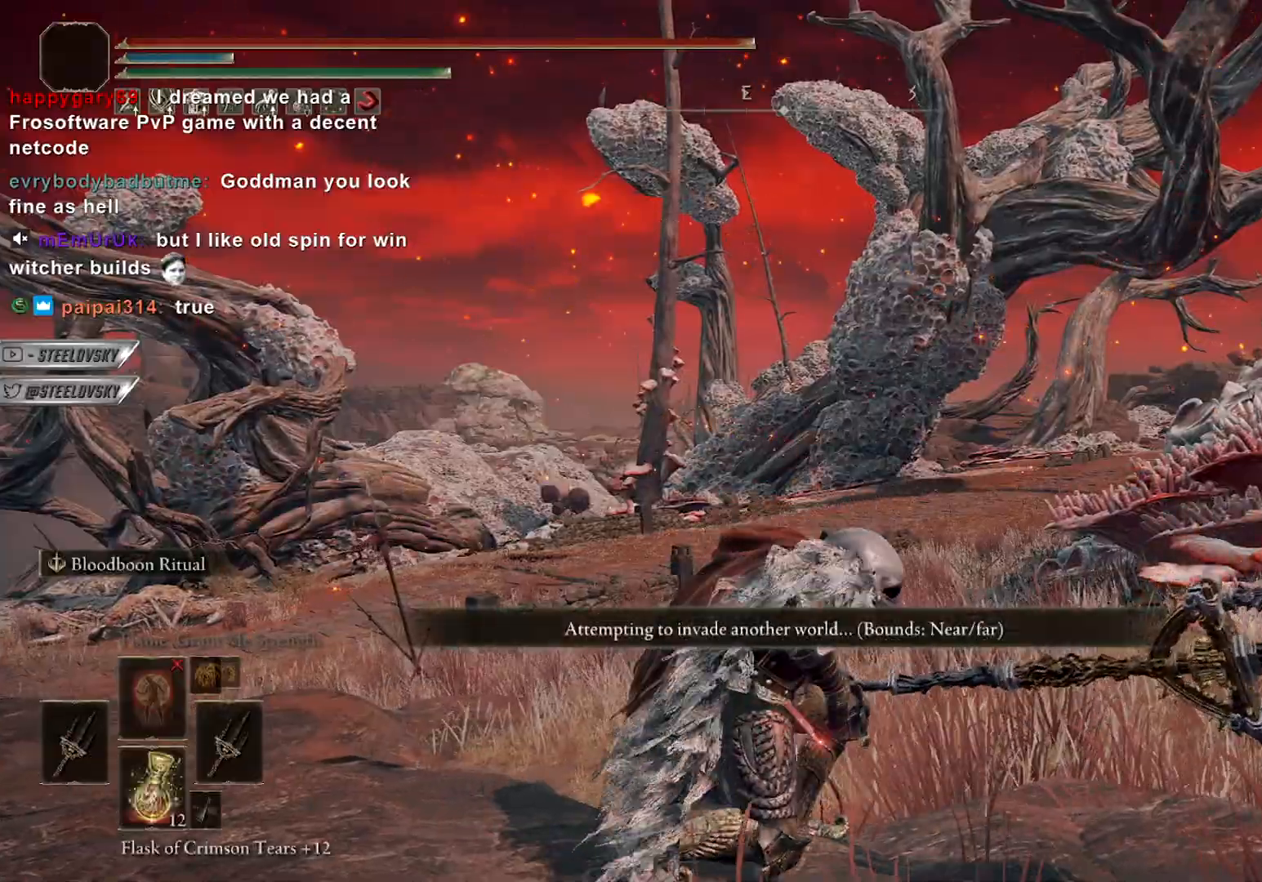
{"buttons": [], "left_stick": "center", "right_stick": "center", "events": []}